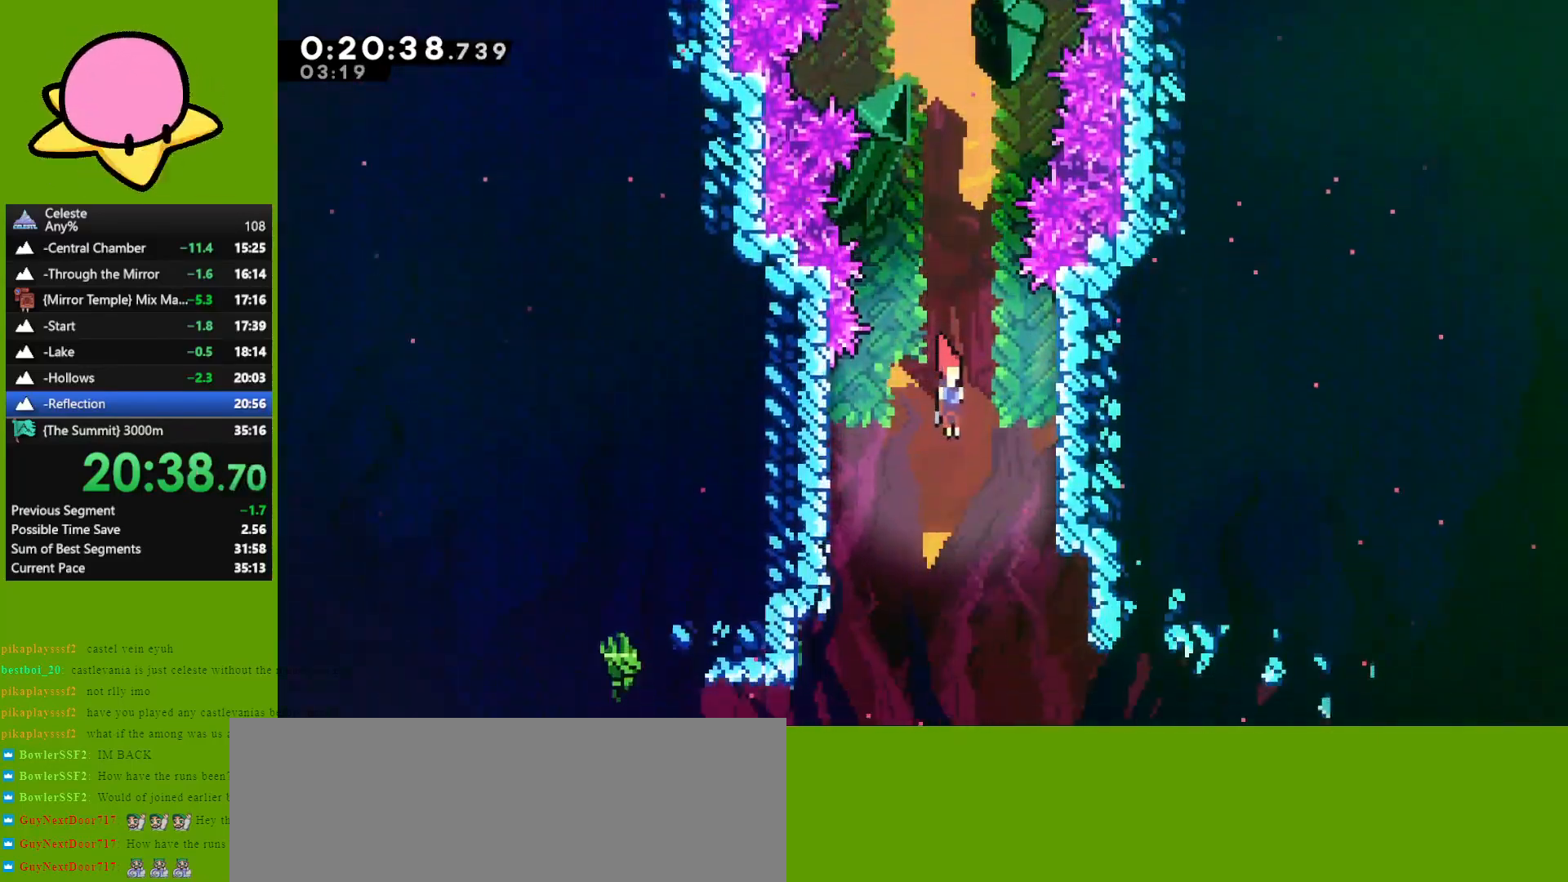
Gameplay with keyboard; each line is a JSON object with the keys held at the frame after it. "events" lists presses ("down") and releases ("up") of "dash", "demo", "down", "grab", "jump", "left", "right" and "up" between this image and that frame as [ms after this image, input, new state], when the widget could be followed in between. No other keys are recorded. Mouse input is not recorded. Key names are as the overlay labels them; some are game actions (e.g. jump) rather than physical keys. Not read: other_keys.
{"keys": ["dash", "right"], "events": [[367, "down", "up"], [467, "dash", "down"]]}
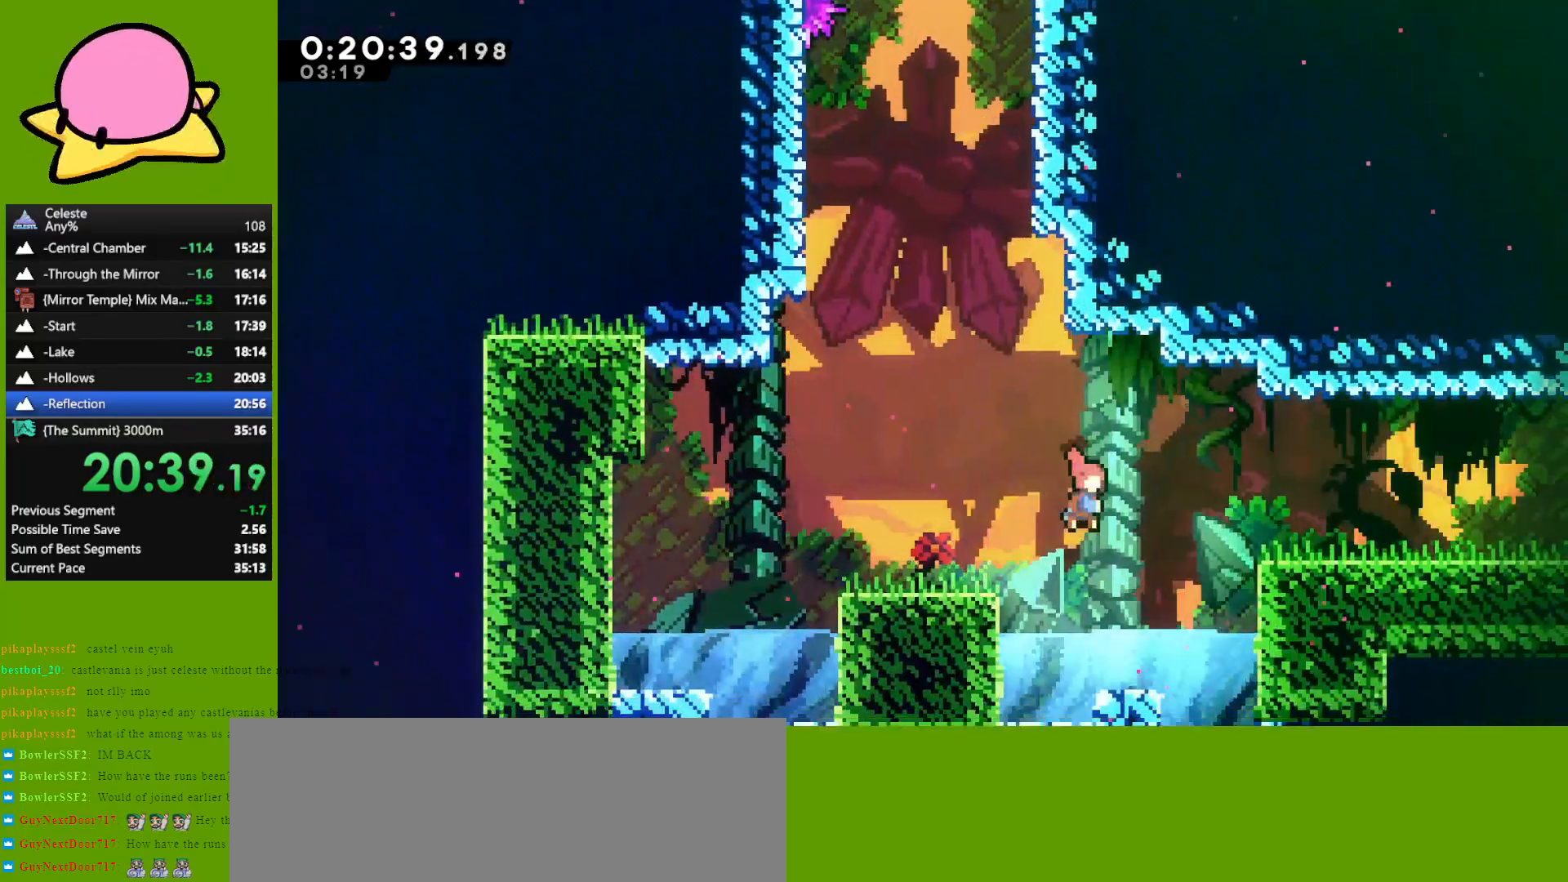
{"keys": ["down", "right"], "events": [[50, "dash", "up"], [200, "down", "down"], [383, "dash", "down"], [383, "jump", "down"], [467, "dash", "up"], [467, "jump", "up"]]}
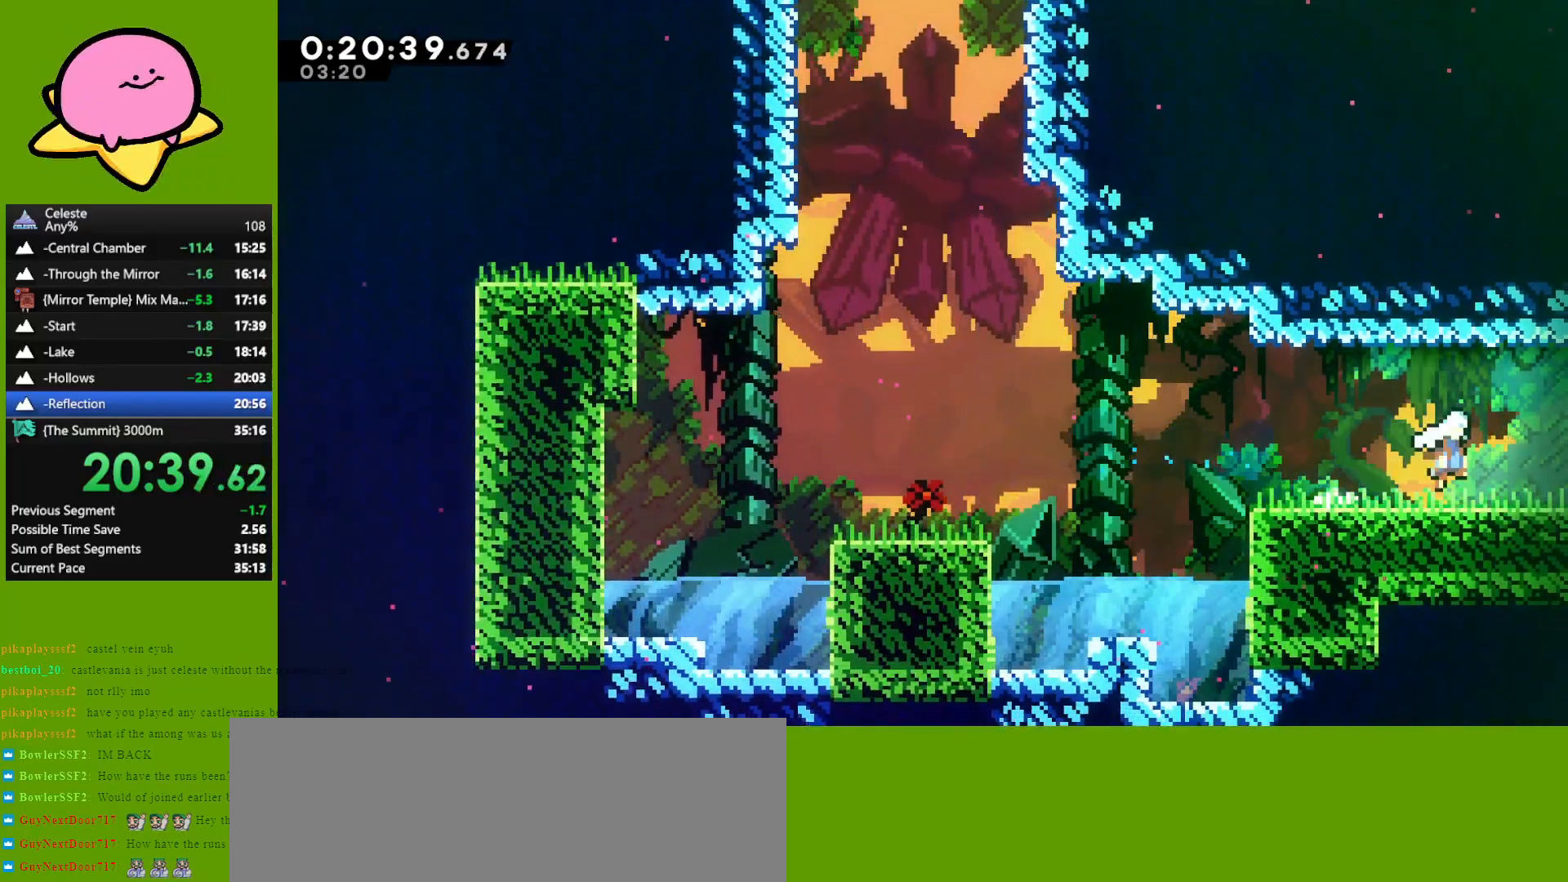
{"keys": ["down", "right"], "events": []}
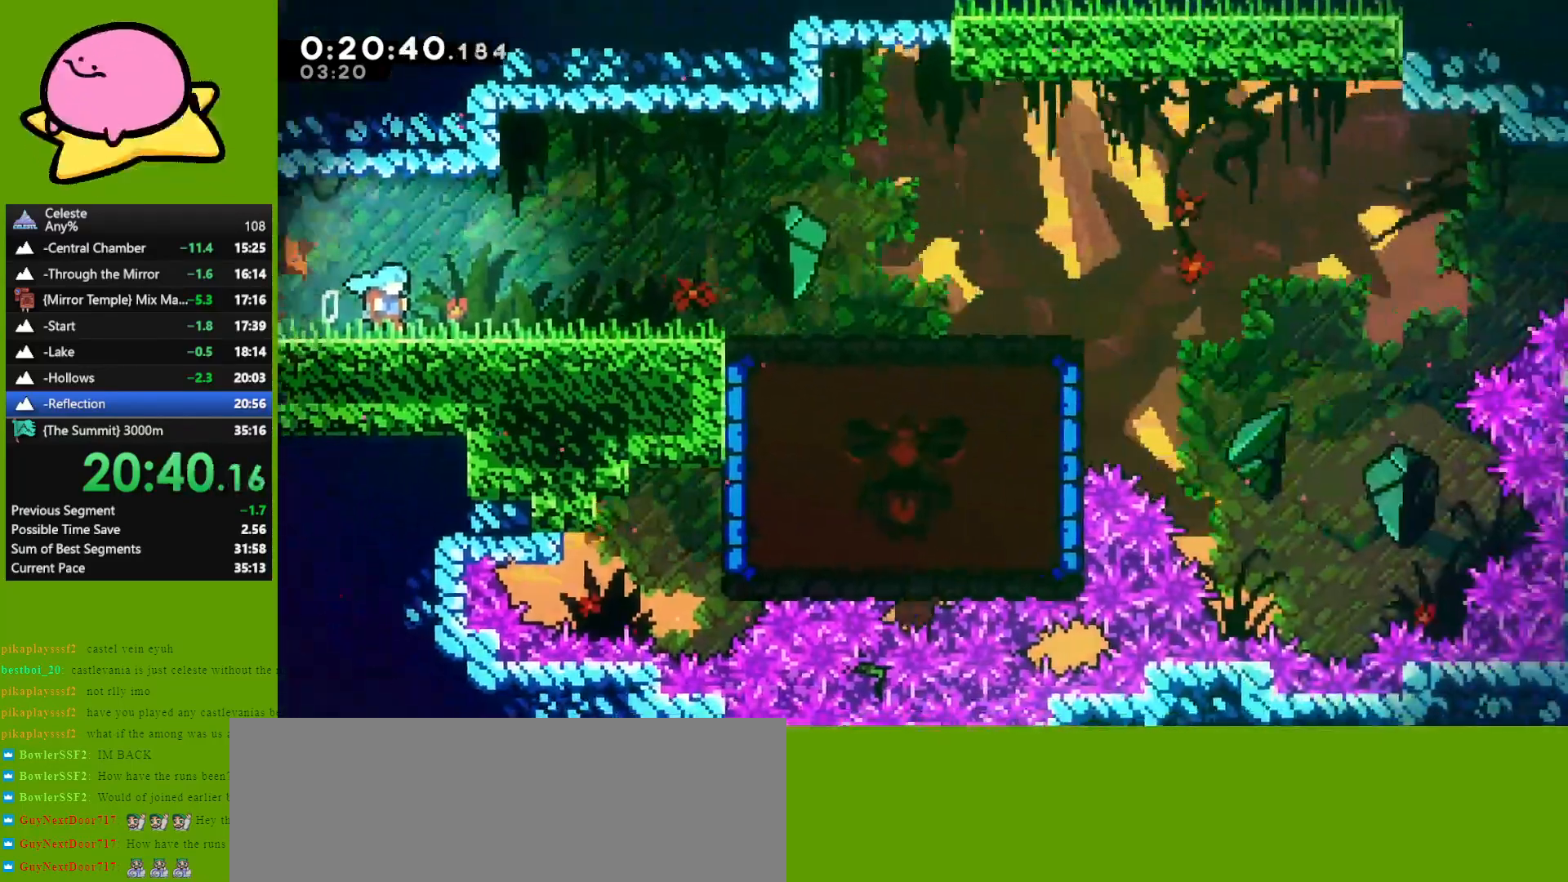
{"keys": ["down", "jump", "right"], "events": [[267, "dash", "down"], [367, "dash", "up"], [500, "jump", "down"]]}
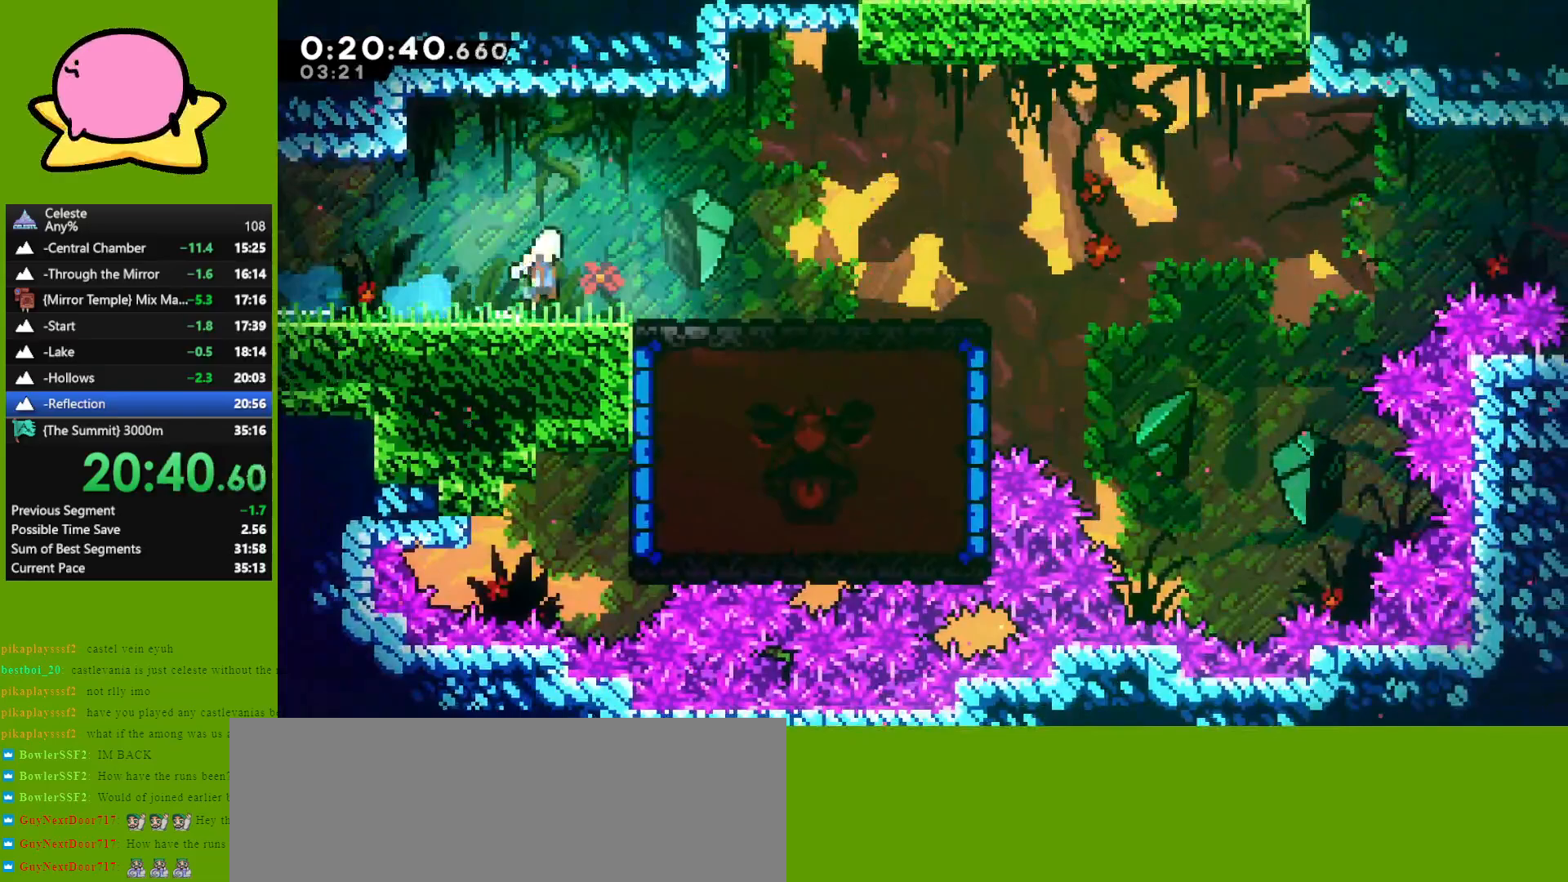
{"keys": ["down", "right"], "events": [[100, "jump", "up"], [183, "dash", "down"], [283, "dash", "up"], [333, "jump", "down"], [383, "jump", "up"]]}
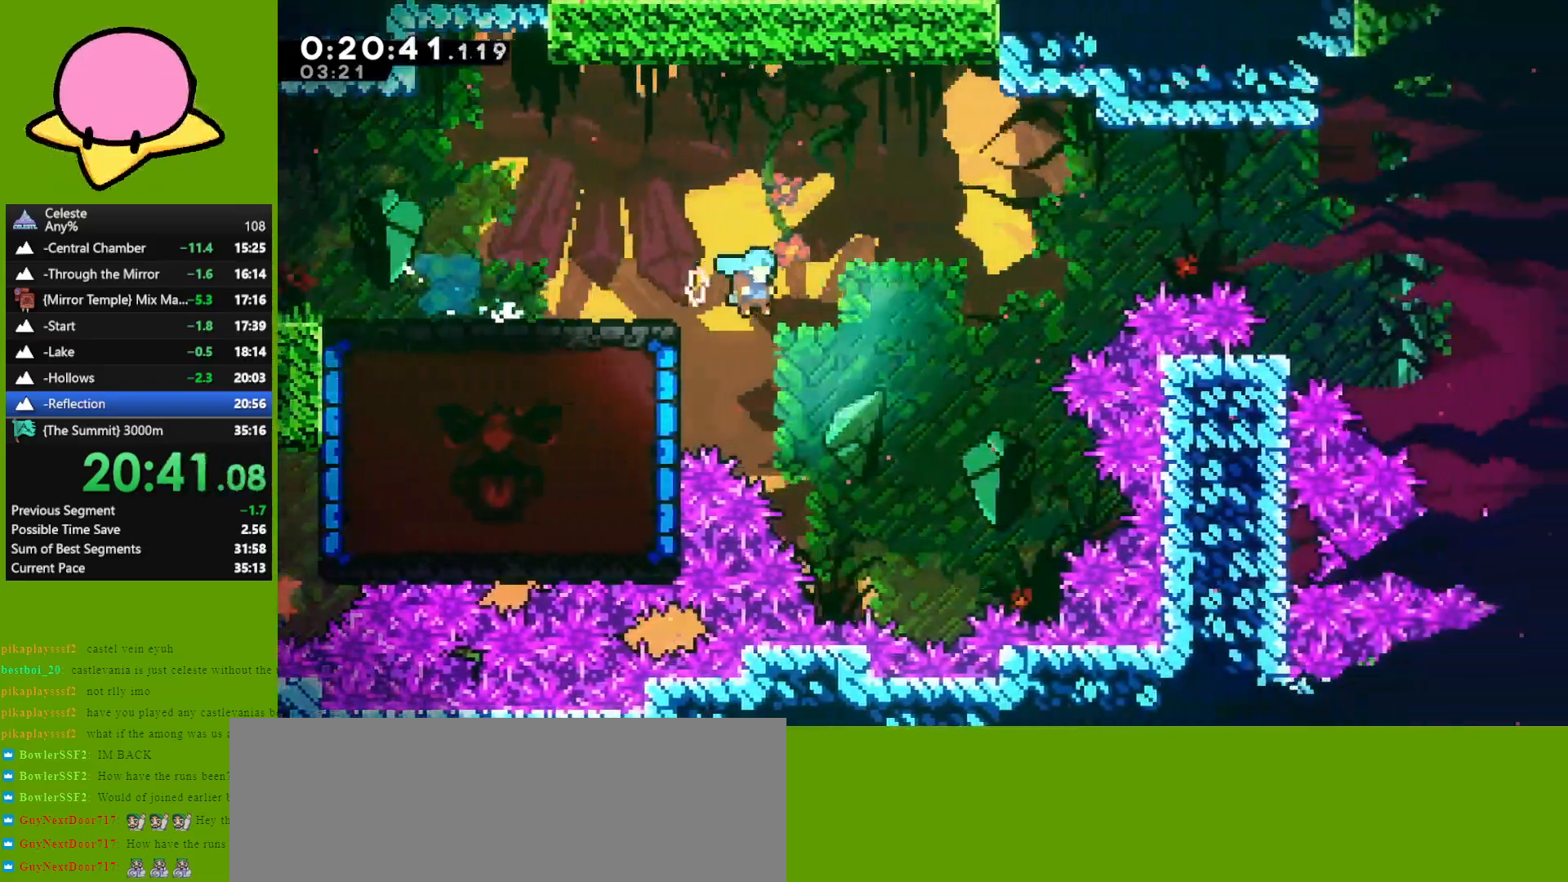
{"keys": ["jump"], "events": [[17, "left", "down"], [17, "right", "up"], [67, "dash", "down"], [167, "grab", "down"], [267, "dash", "up"], [267, "down", "up"], [350, "up", "down"], [450, "jump", "down"], [483, "grab", "up"], [483, "left", "up"], [483, "up", "up"]]}
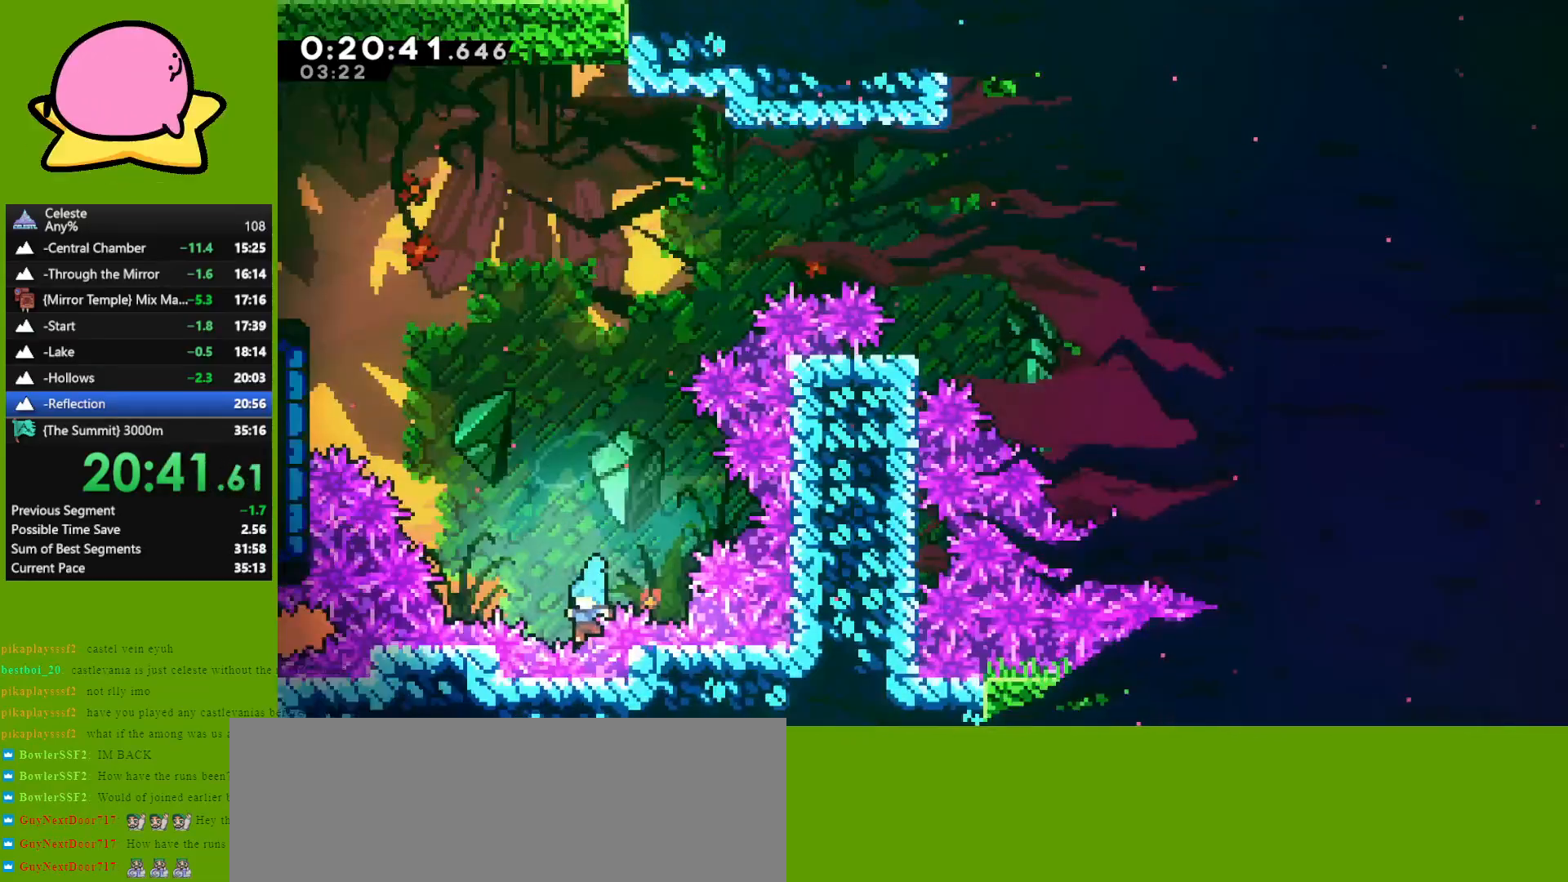
{"keys": ["down", "right"], "events": [[33, "jump", "up"], [133, "jump", "down"], [183, "jump", "up"], [267, "jump", "down"], [317, "jump", "up"], [367, "jump", "down"], [467, "down", "down"], [467, "jump", "up"], [467, "right", "down"]]}
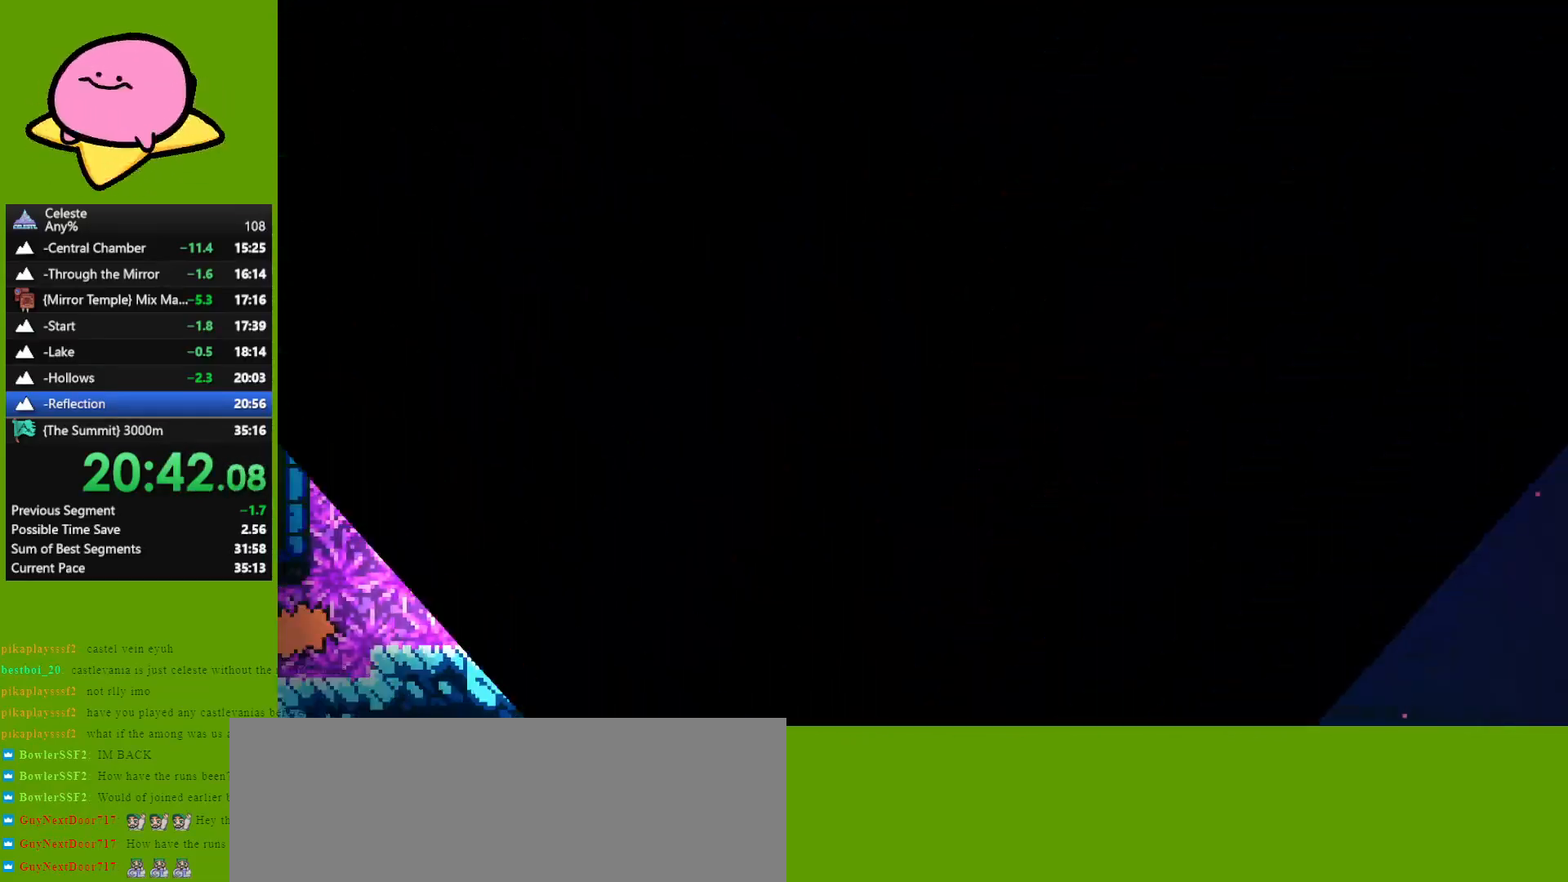
{"keys": ["down", "right"], "events": [[67, "jump", "down"], [117, "jump", "up"]]}
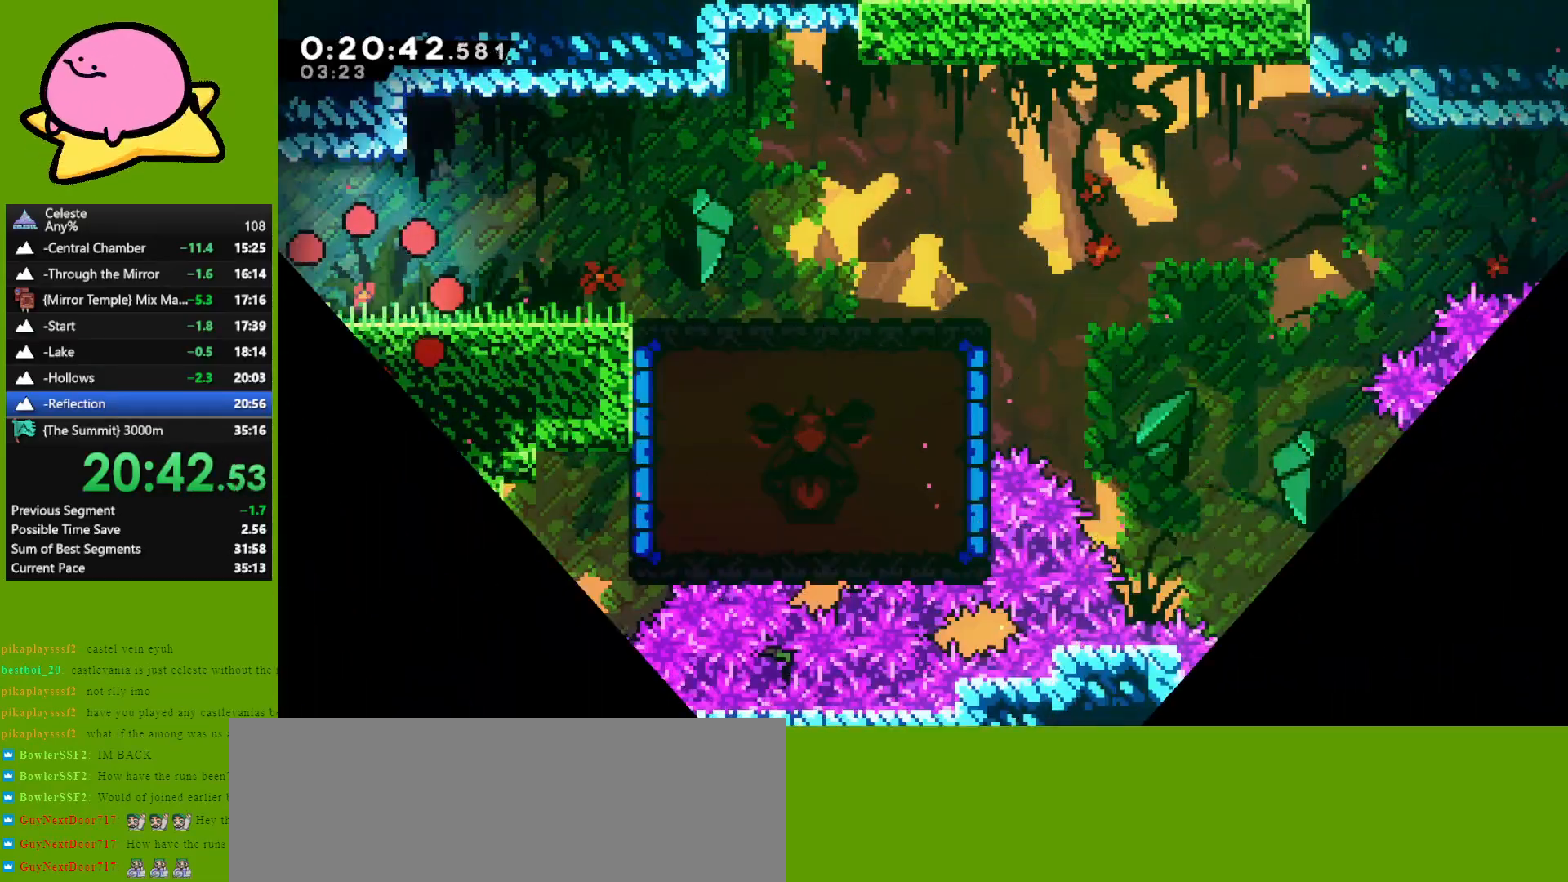
{"keys": ["dash", "down", "right"], "events": [[300, "jump", "down"], [400, "jump", "up"], [483, "dash", "down"]]}
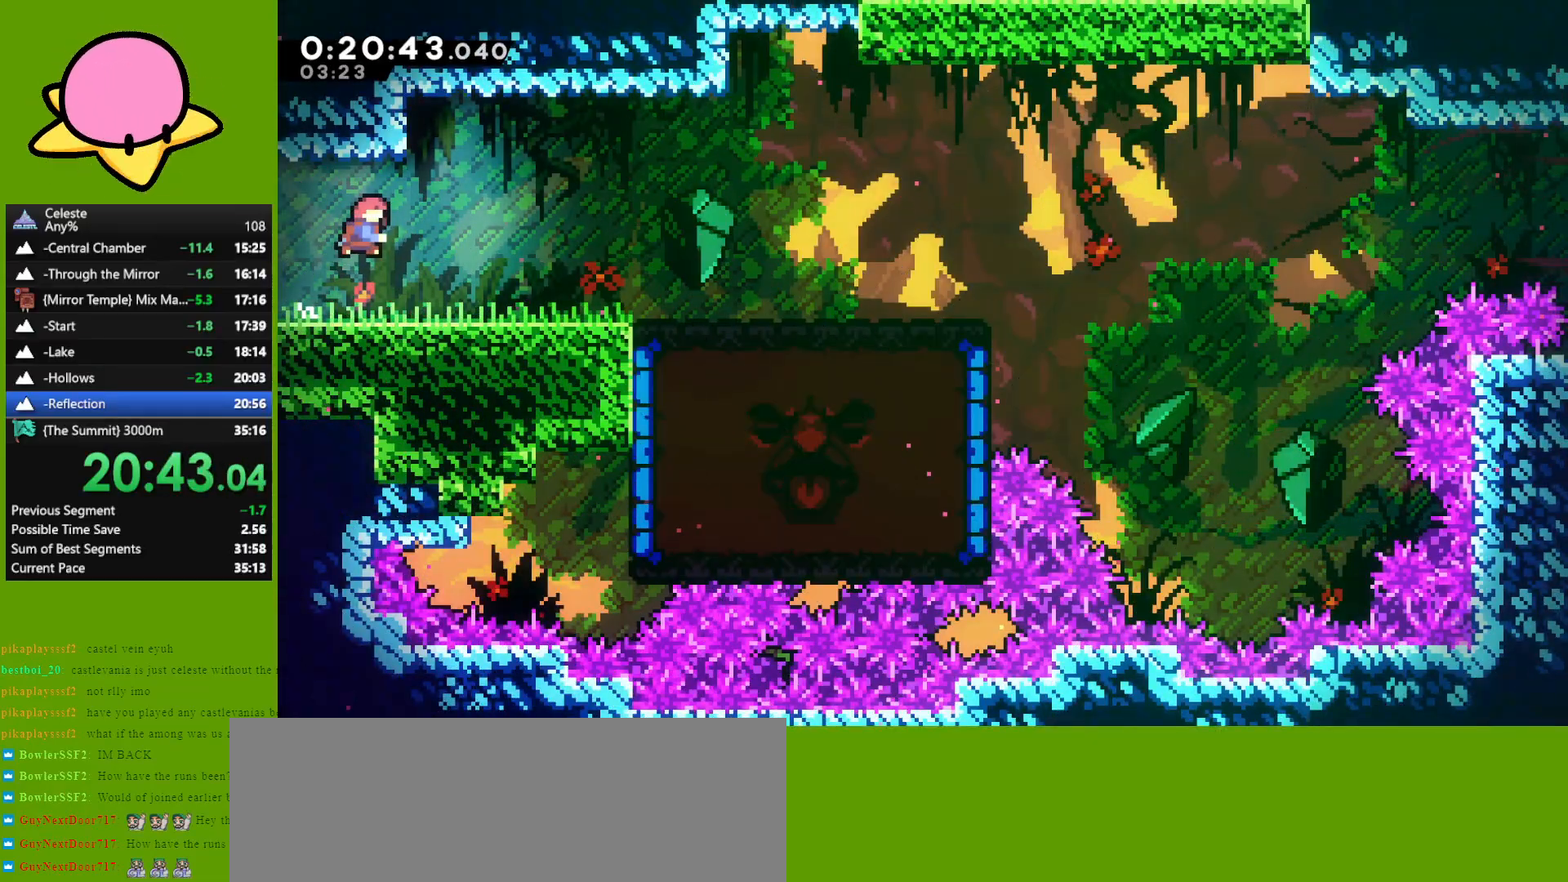
{"keys": ["down", "jump", "right"], "events": [[33, "dash", "up"], [183, "jump", "down"], [267, "dash", "down"], [267, "jump", "up"], [367, "dash", "up"], [467, "jump", "down"]]}
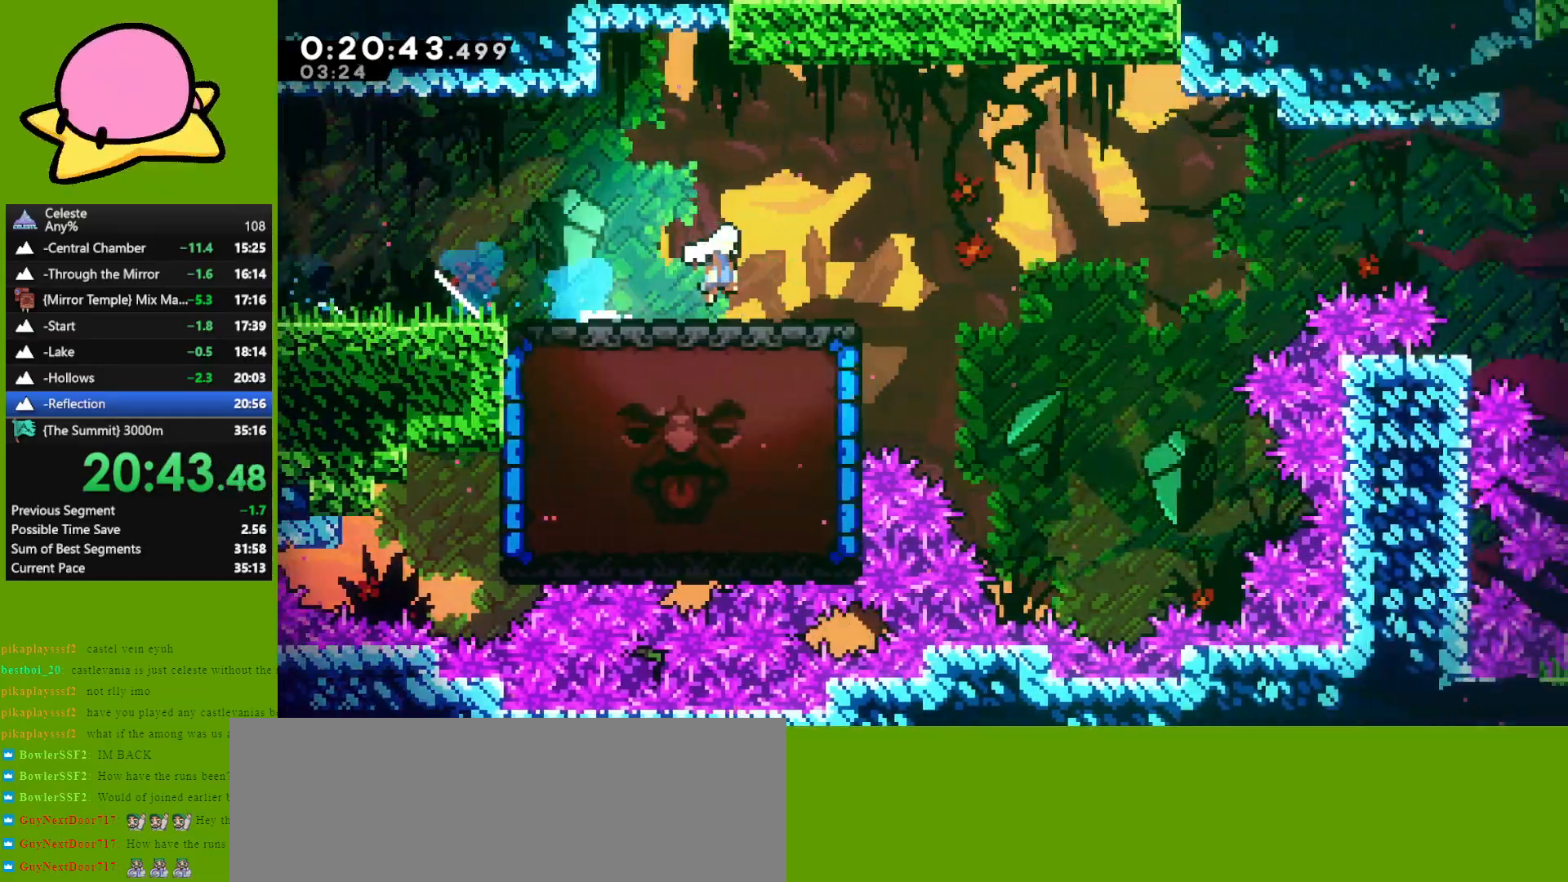
{"keys": ["grab", "left"], "events": [[50, "jump", "up"], [150, "right", "up"], [200, "dash", "down"], [200, "left", "down"], [283, "grab", "down"], [383, "dash", "up"], [383, "down", "up"]]}
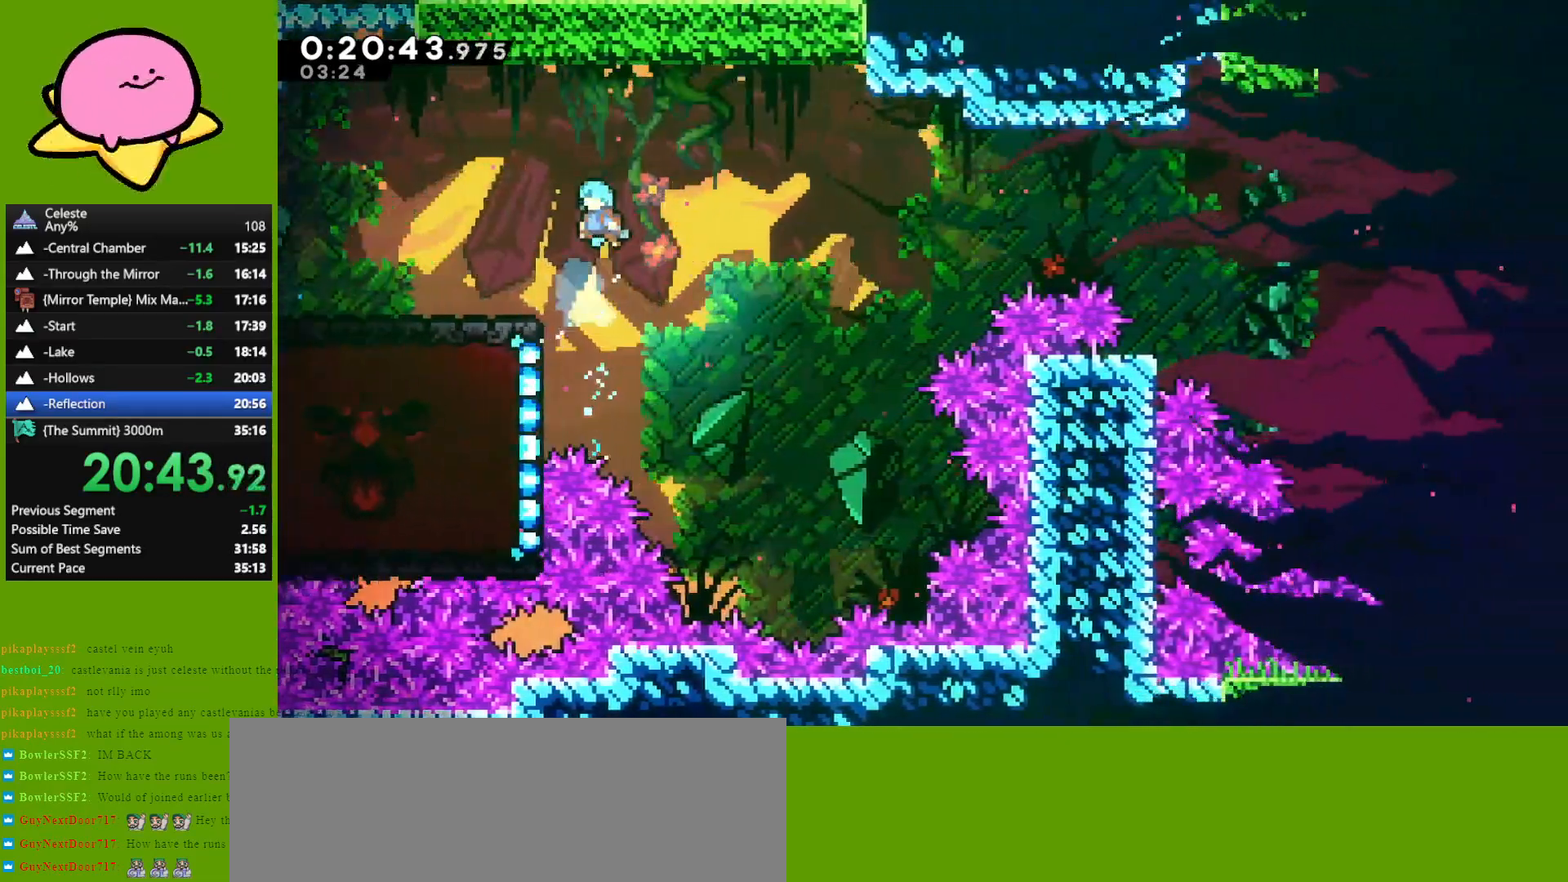
{"keys": [], "events": [[33, "grab", "up"], [350, "left", "up"]]}
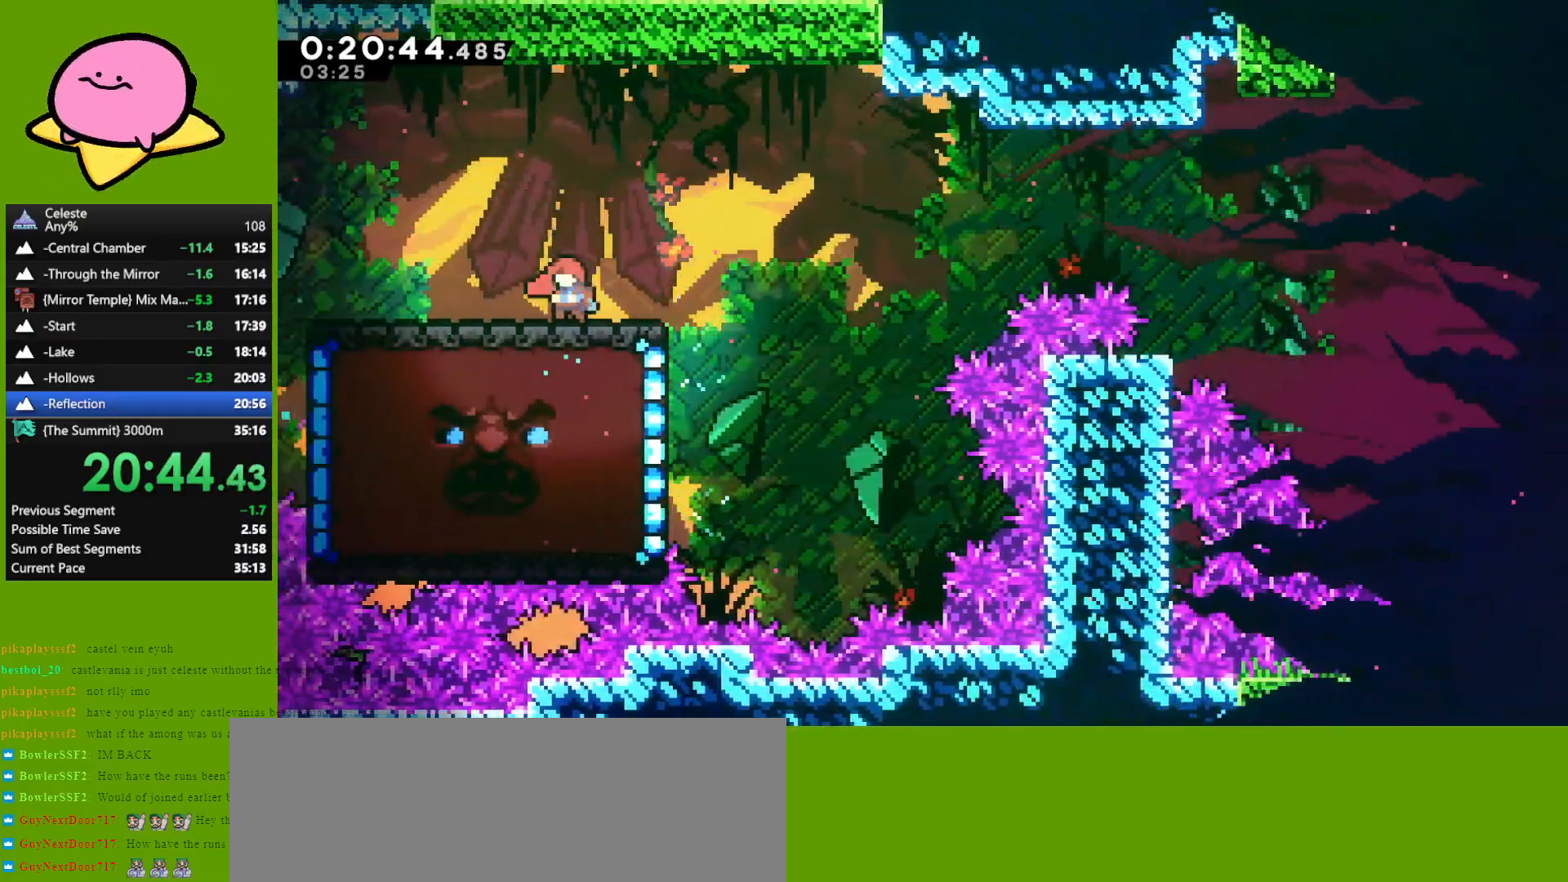
{"keys": ["jump", "left"], "events": [[217, "right", "down"], [317, "jump", "down"], [500, "left", "down"], [500, "right", "up"]]}
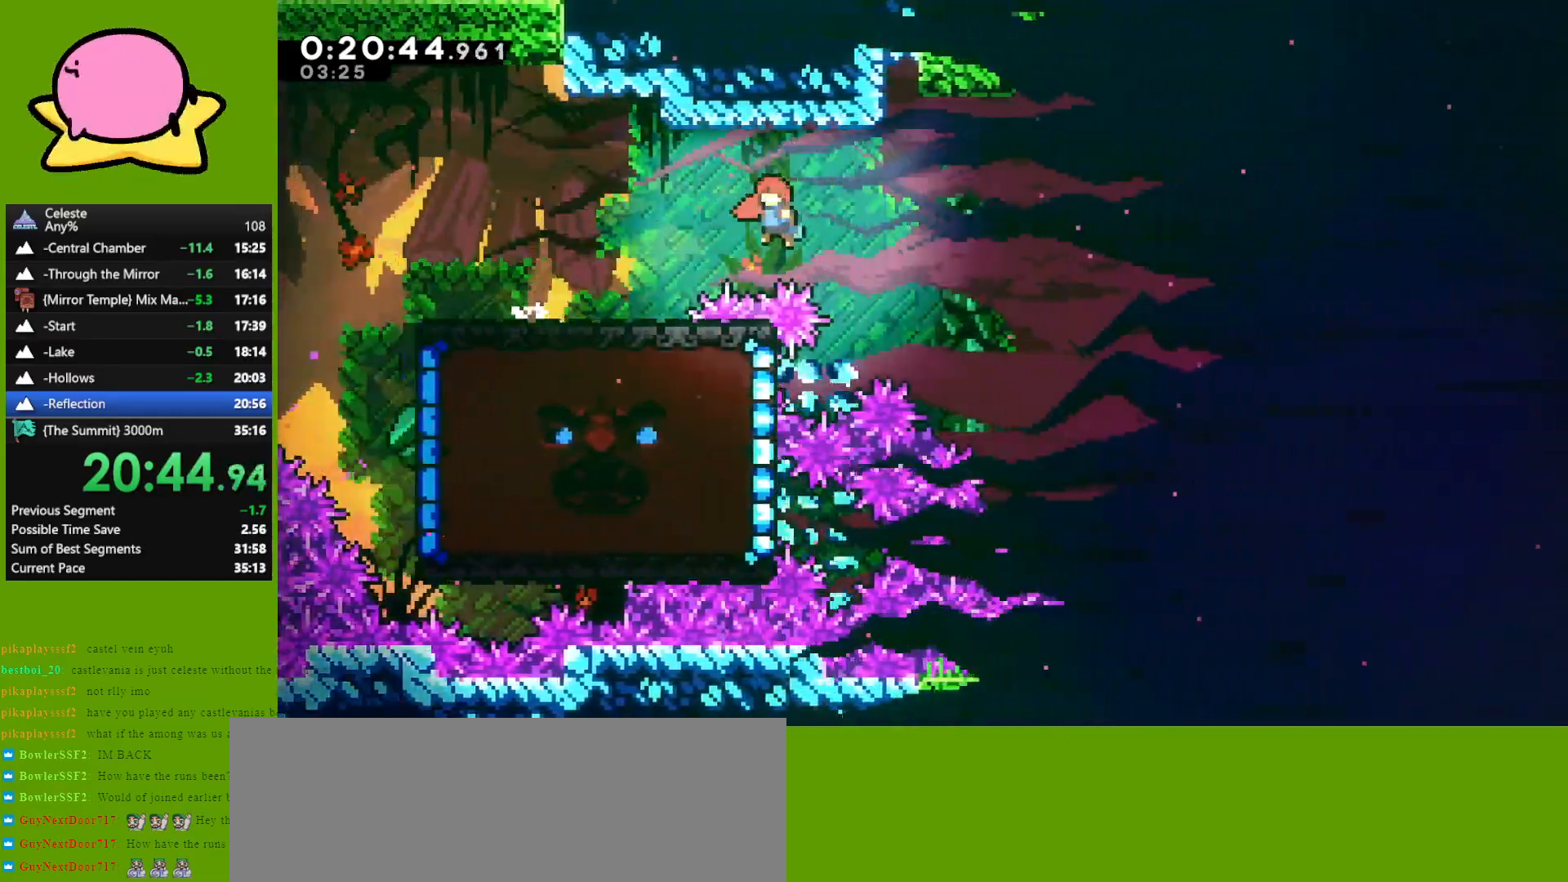
{"keys": ["left"], "events": [[100, "jump", "up"]]}
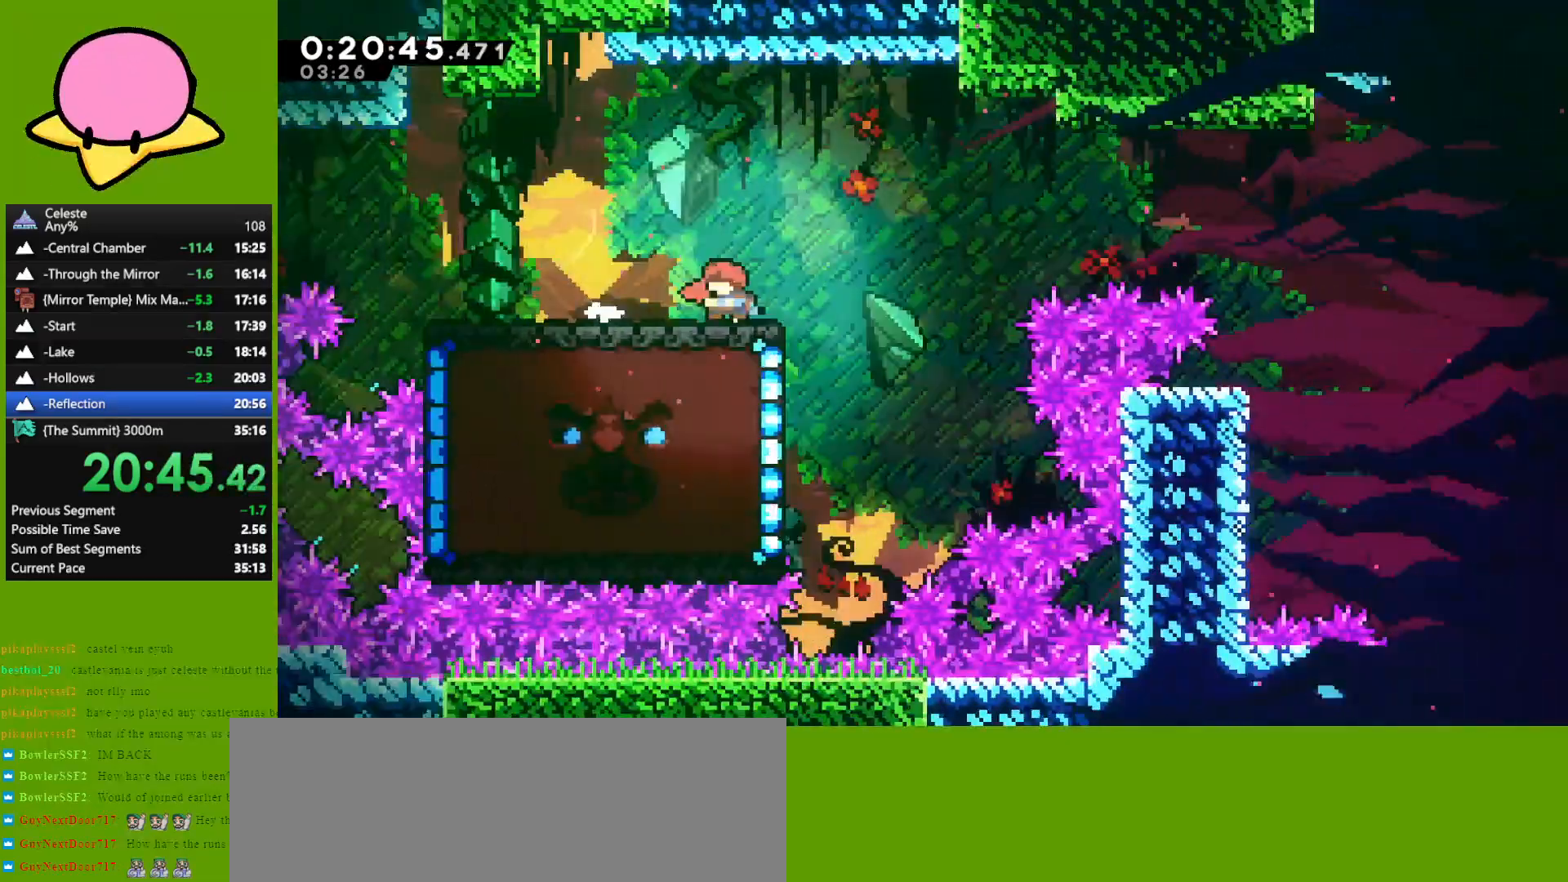
{"keys": ["jump", "left"], "events": [[17, "left", "up"], [167, "right", "down"], [217, "jump", "down"], [400, "left", "down"], [400, "right", "up"]]}
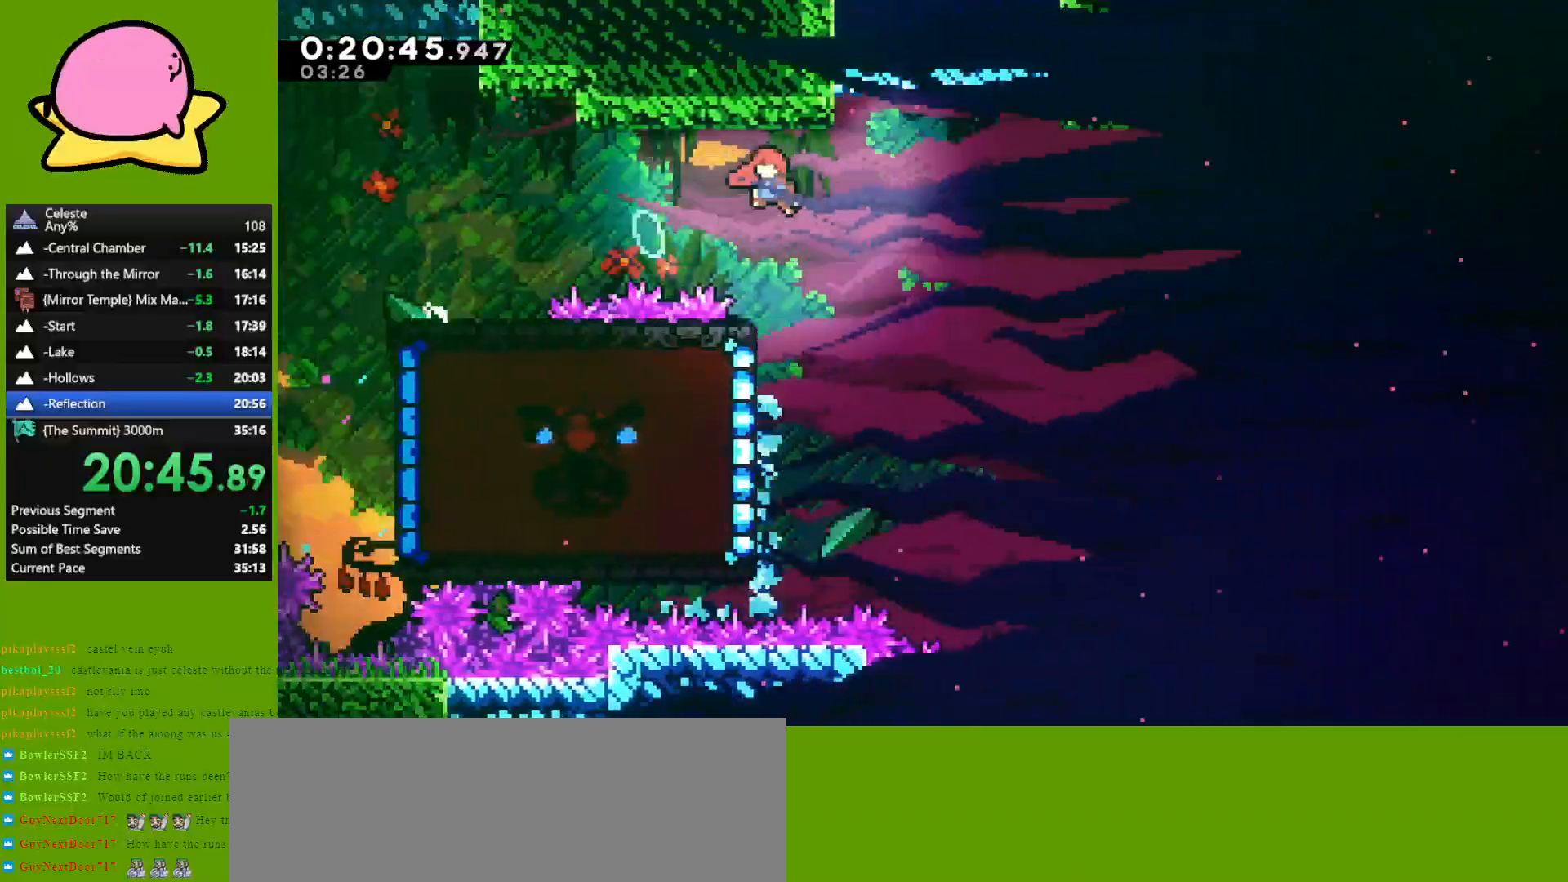
{"keys": [], "events": [[133, "jump", "up"], [417, "left", "up"]]}
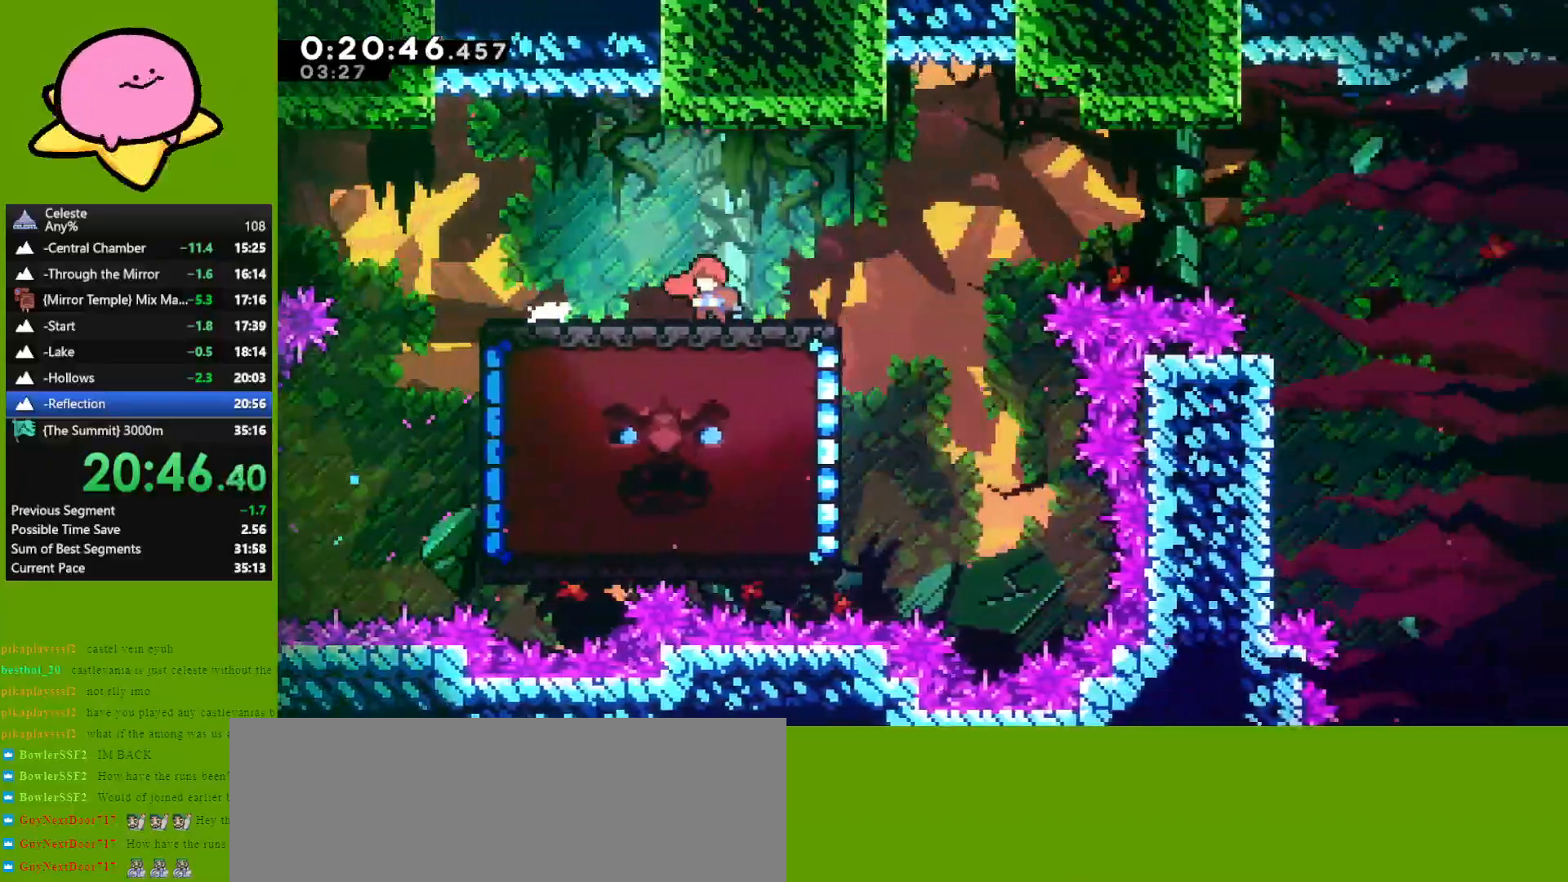
{"keys": ["jump", "left"], "events": [[100, "right", "down"], [200, "jump", "down"], [433, "left", "down"], [433, "right", "up"]]}
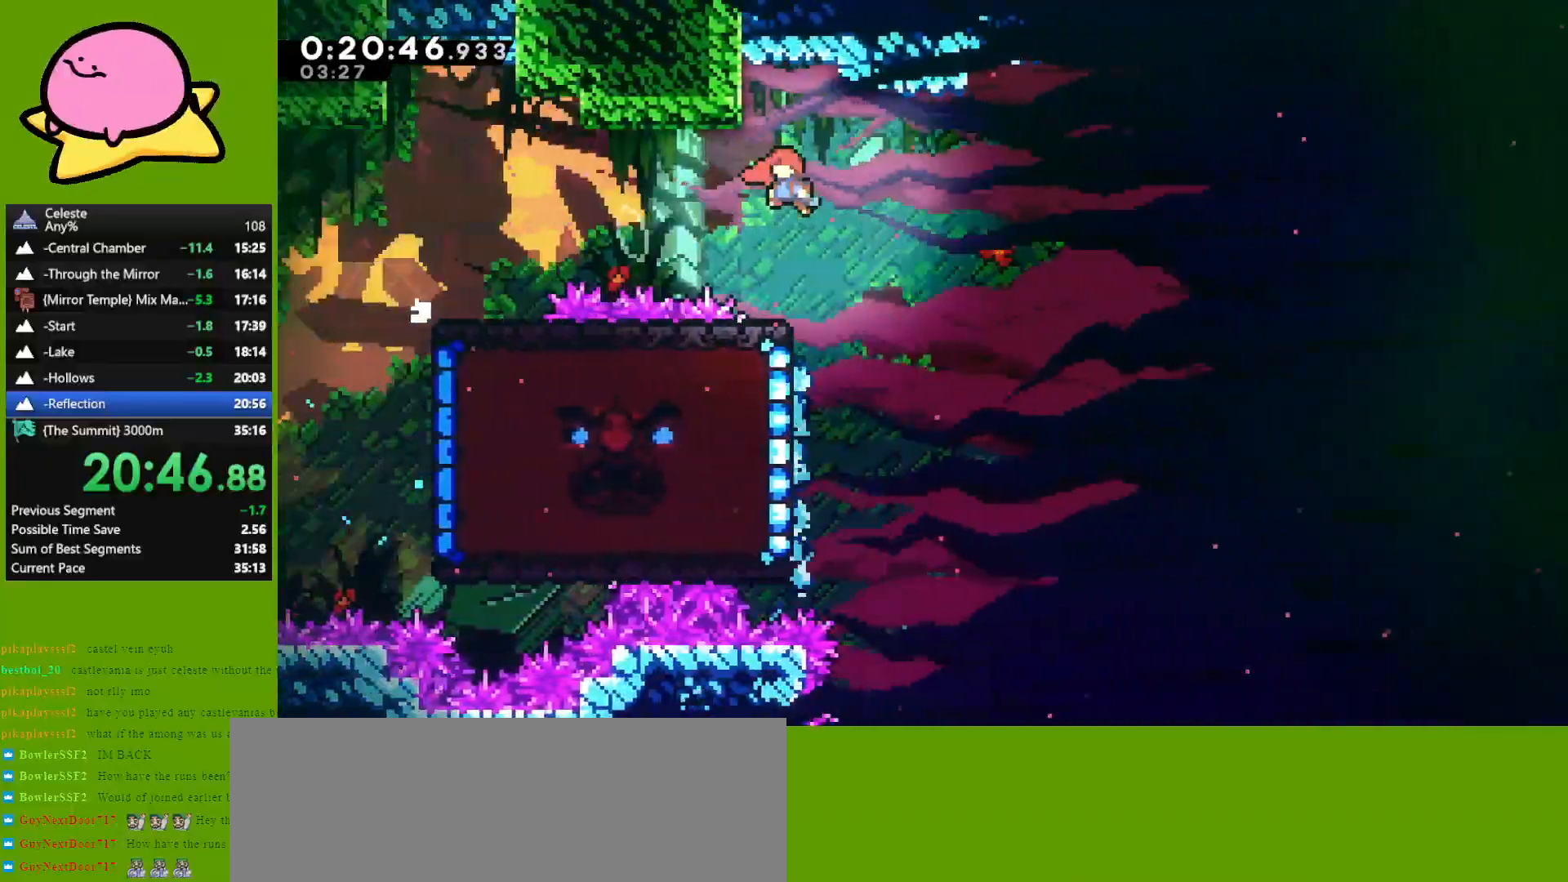
{"keys": ["left"], "events": [[17, "jump", "up"]]}
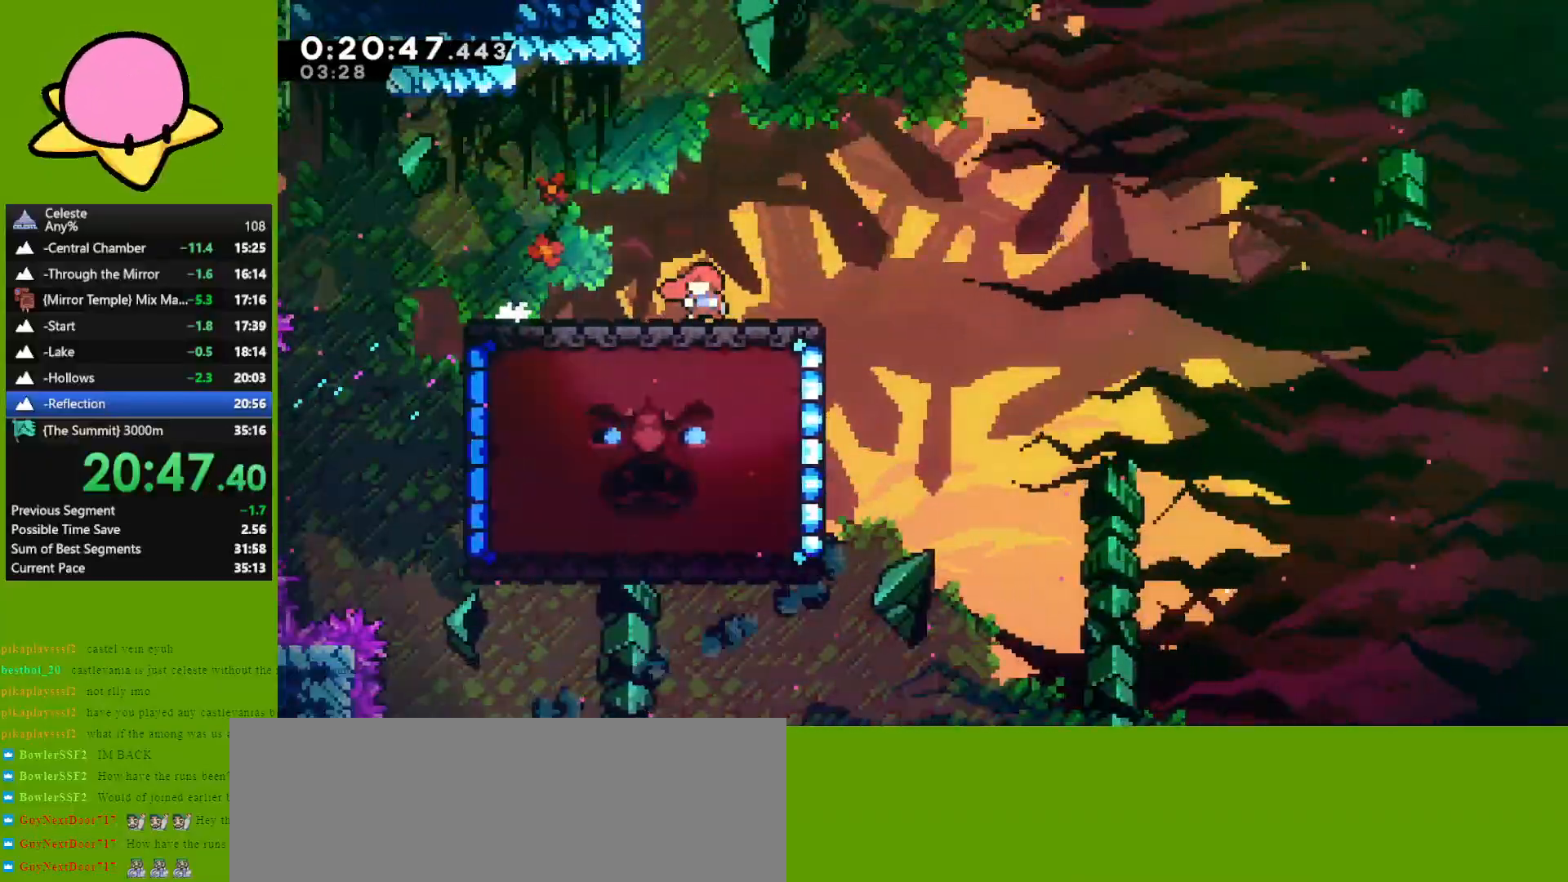
{"keys": ["left"], "events": []}
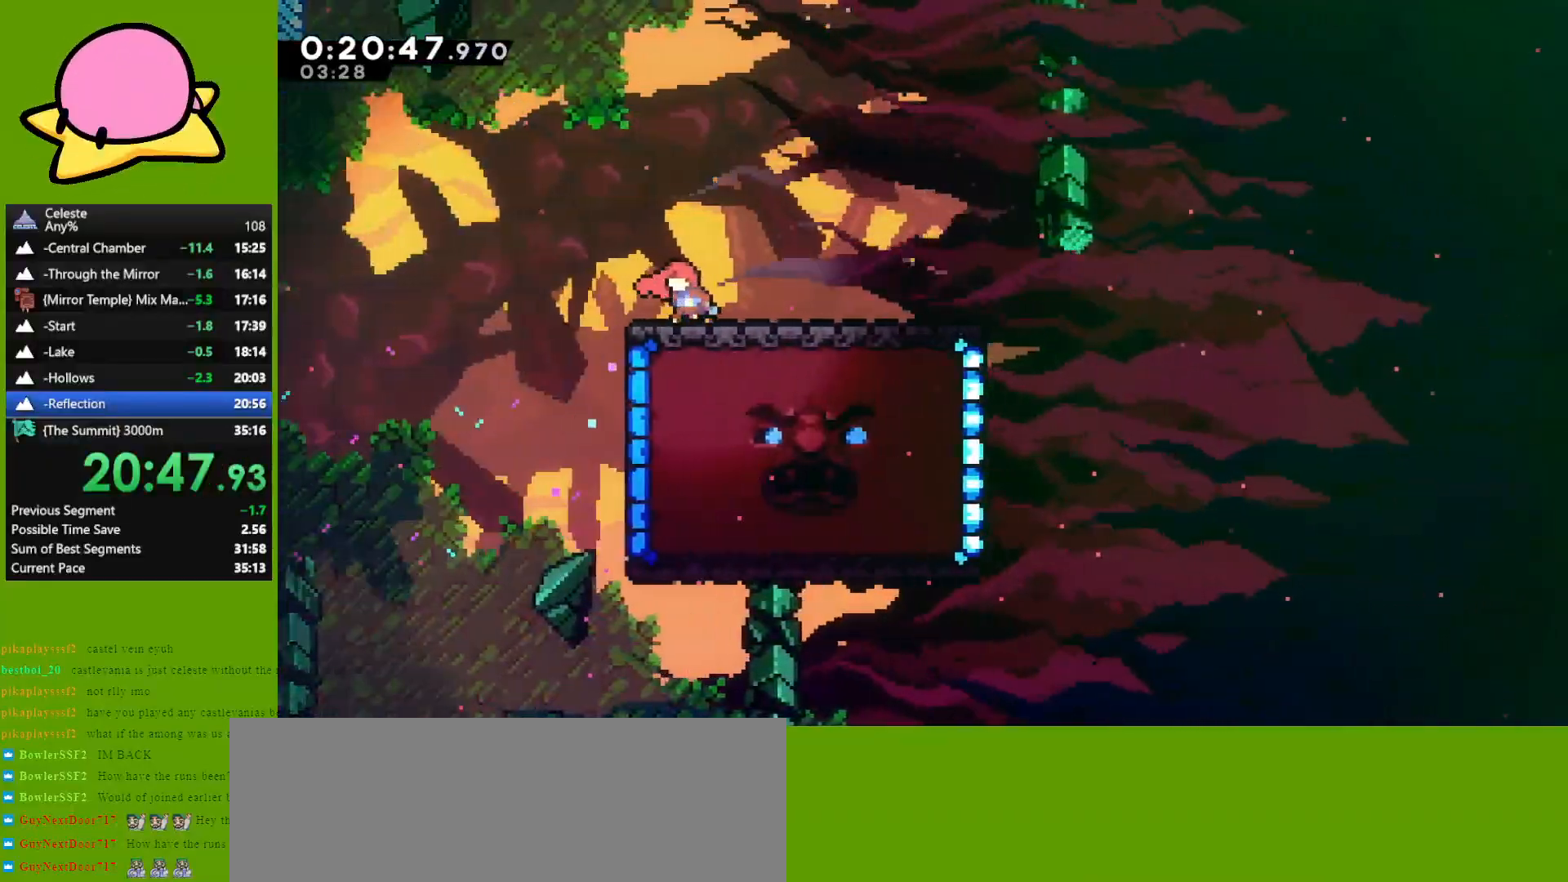
{"keys": [], "events": [[100, "left", "up"], [283, "right", "down"], [333, "right", "up"]]}
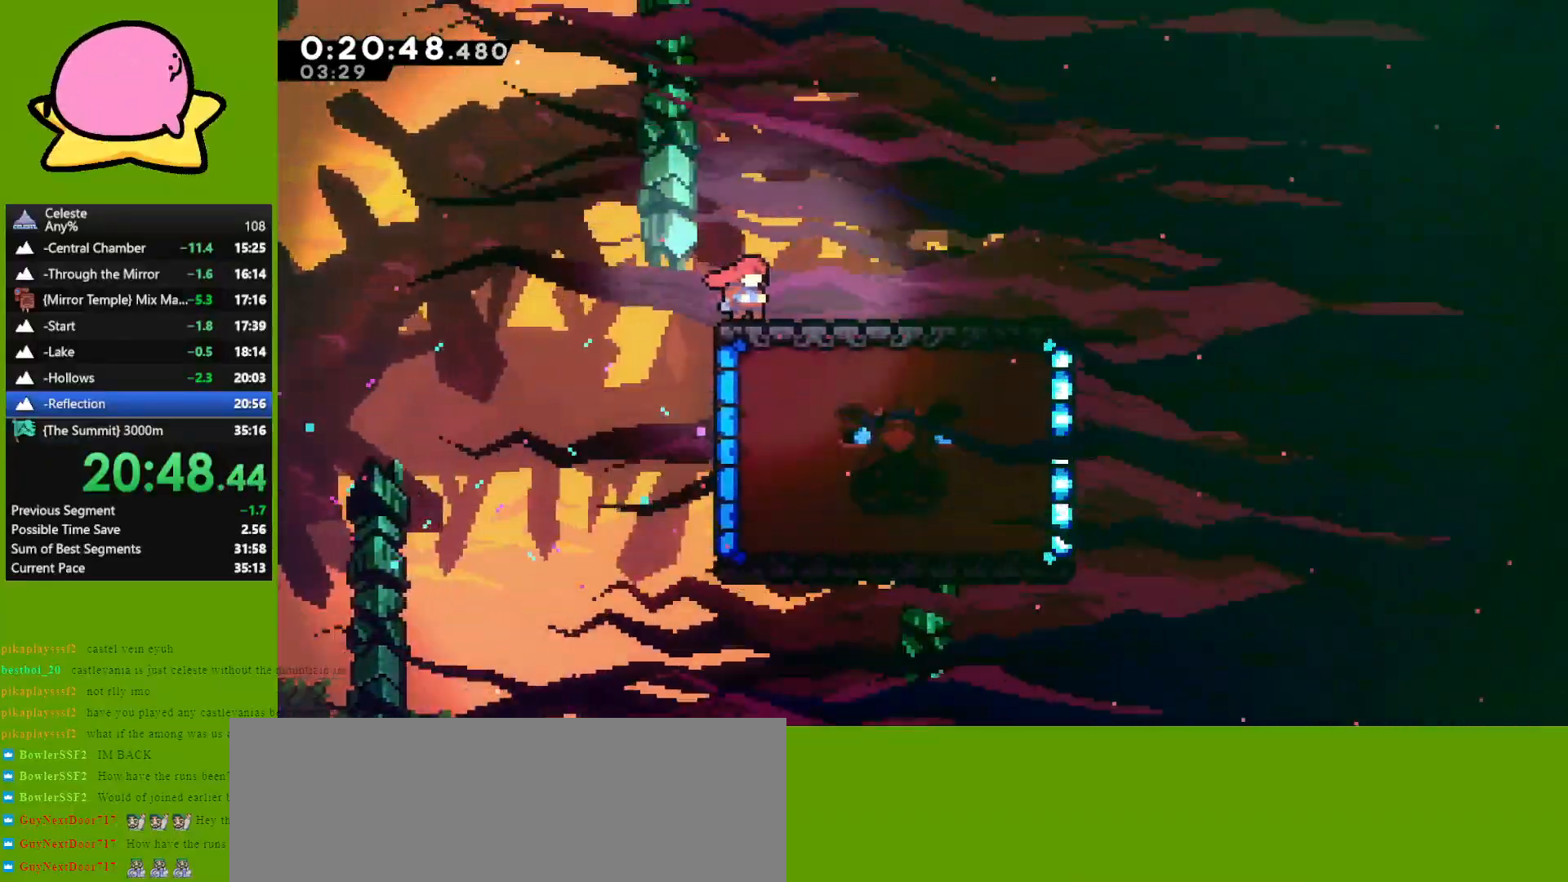
{"keys": ["down", "right"], "events": [[267, "down", "down"], [267, "right", "down"]]}
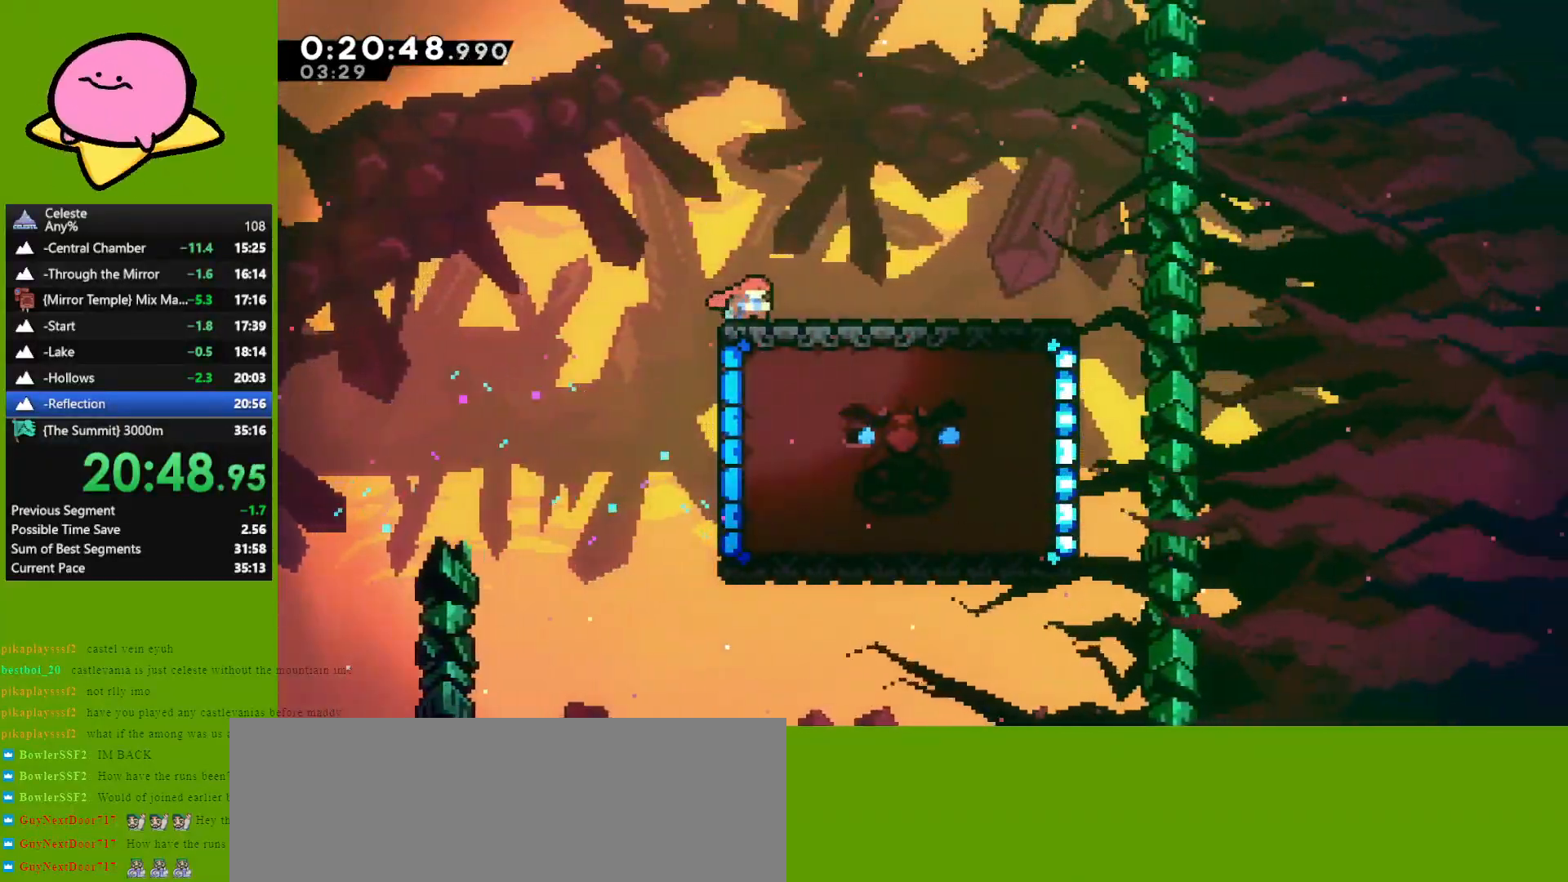
{"keys": ["down", "right"], "events": []}
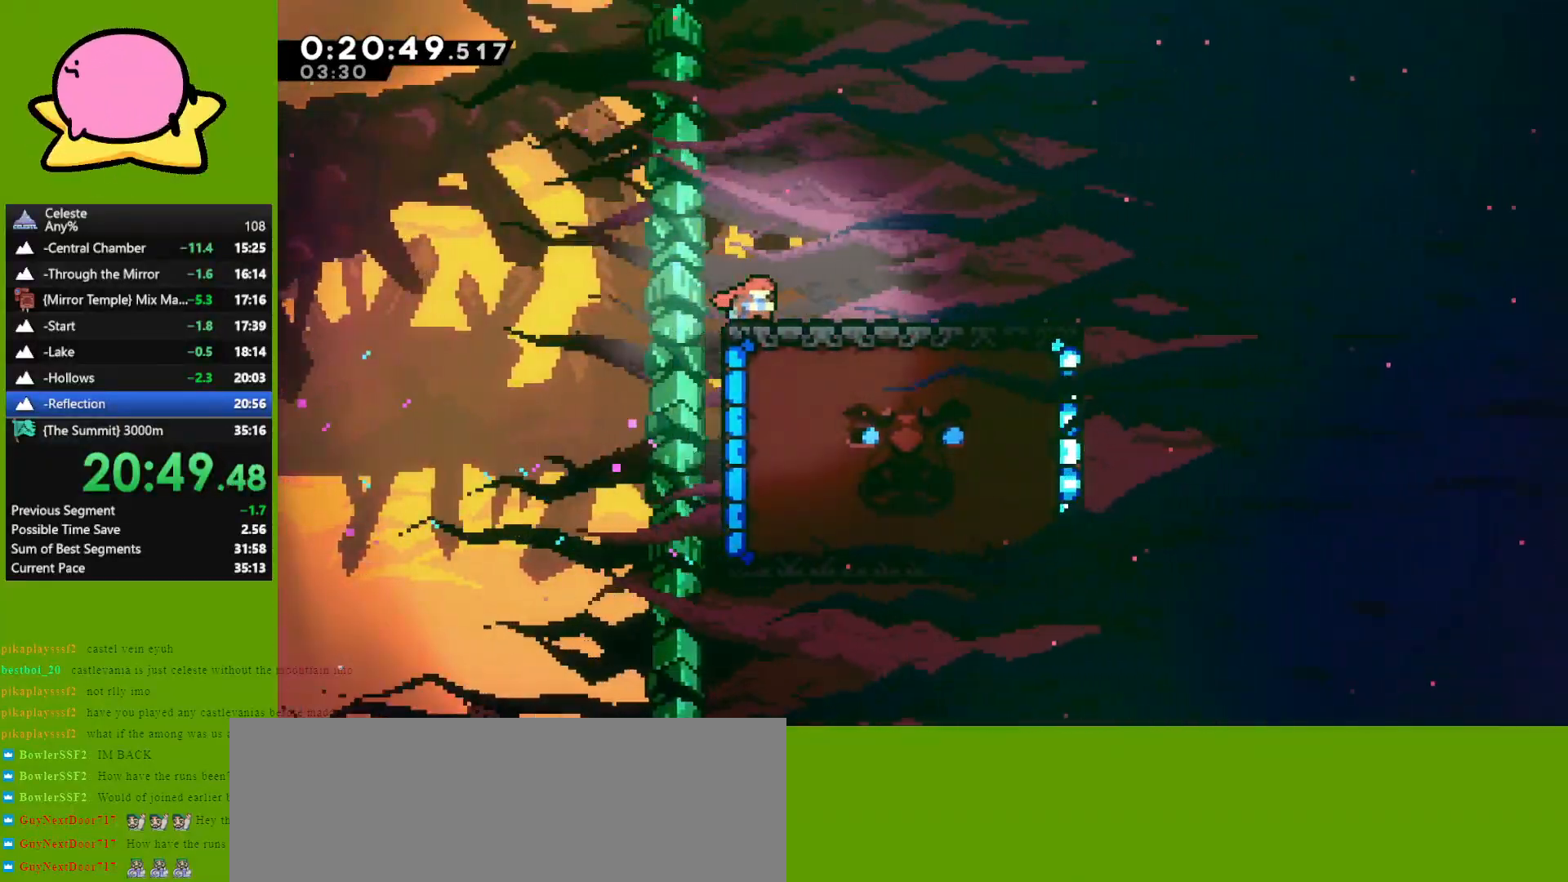
{"keys": ["down", "right"], "events": []}
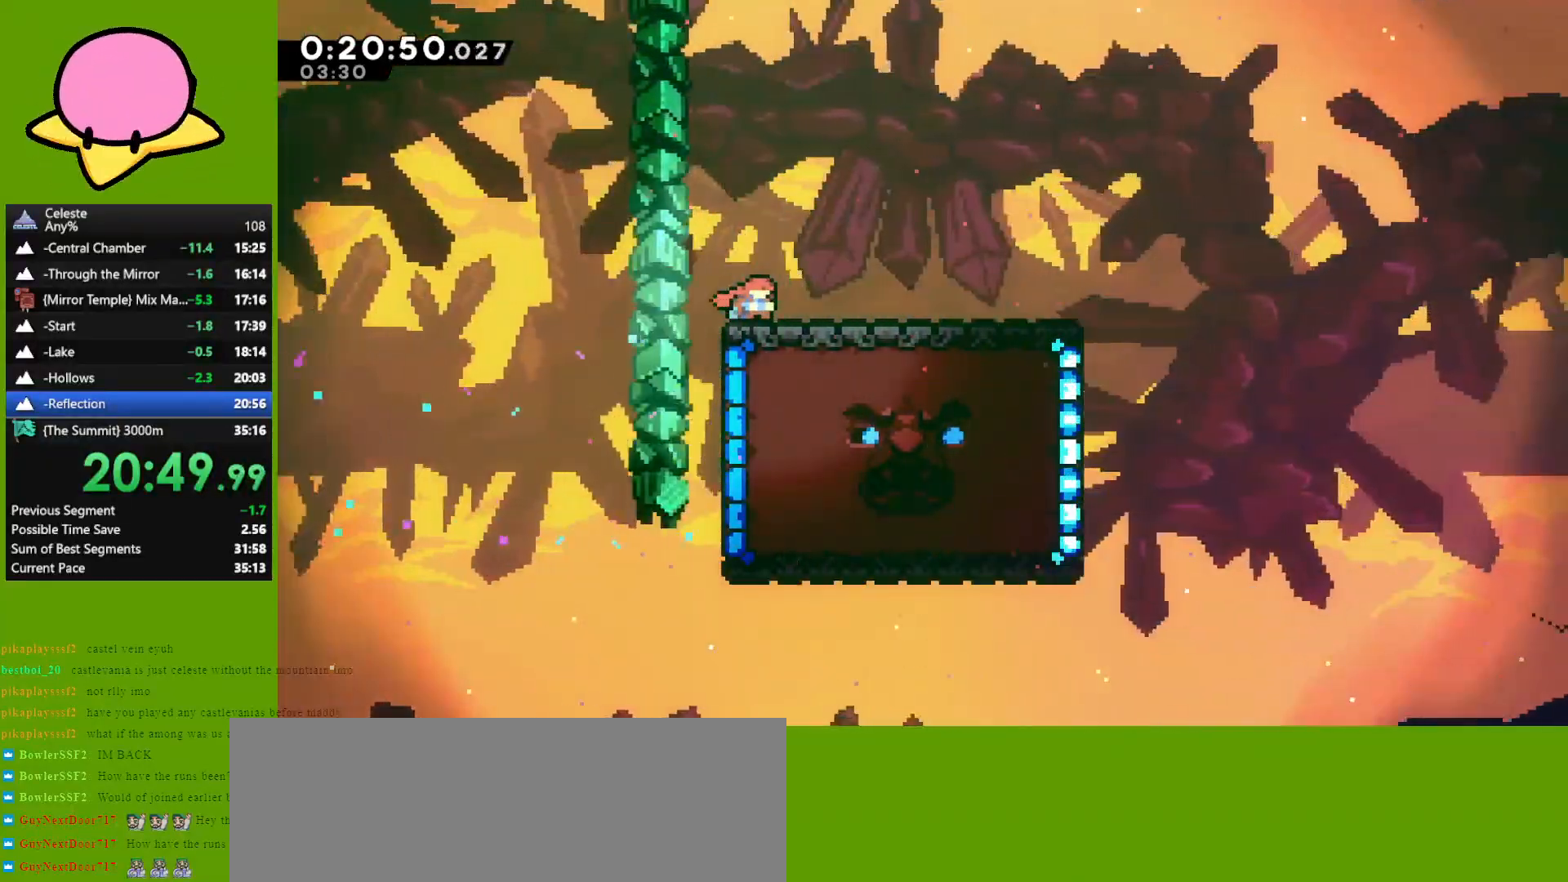
{"keys": ["down", "right"], "events": []}
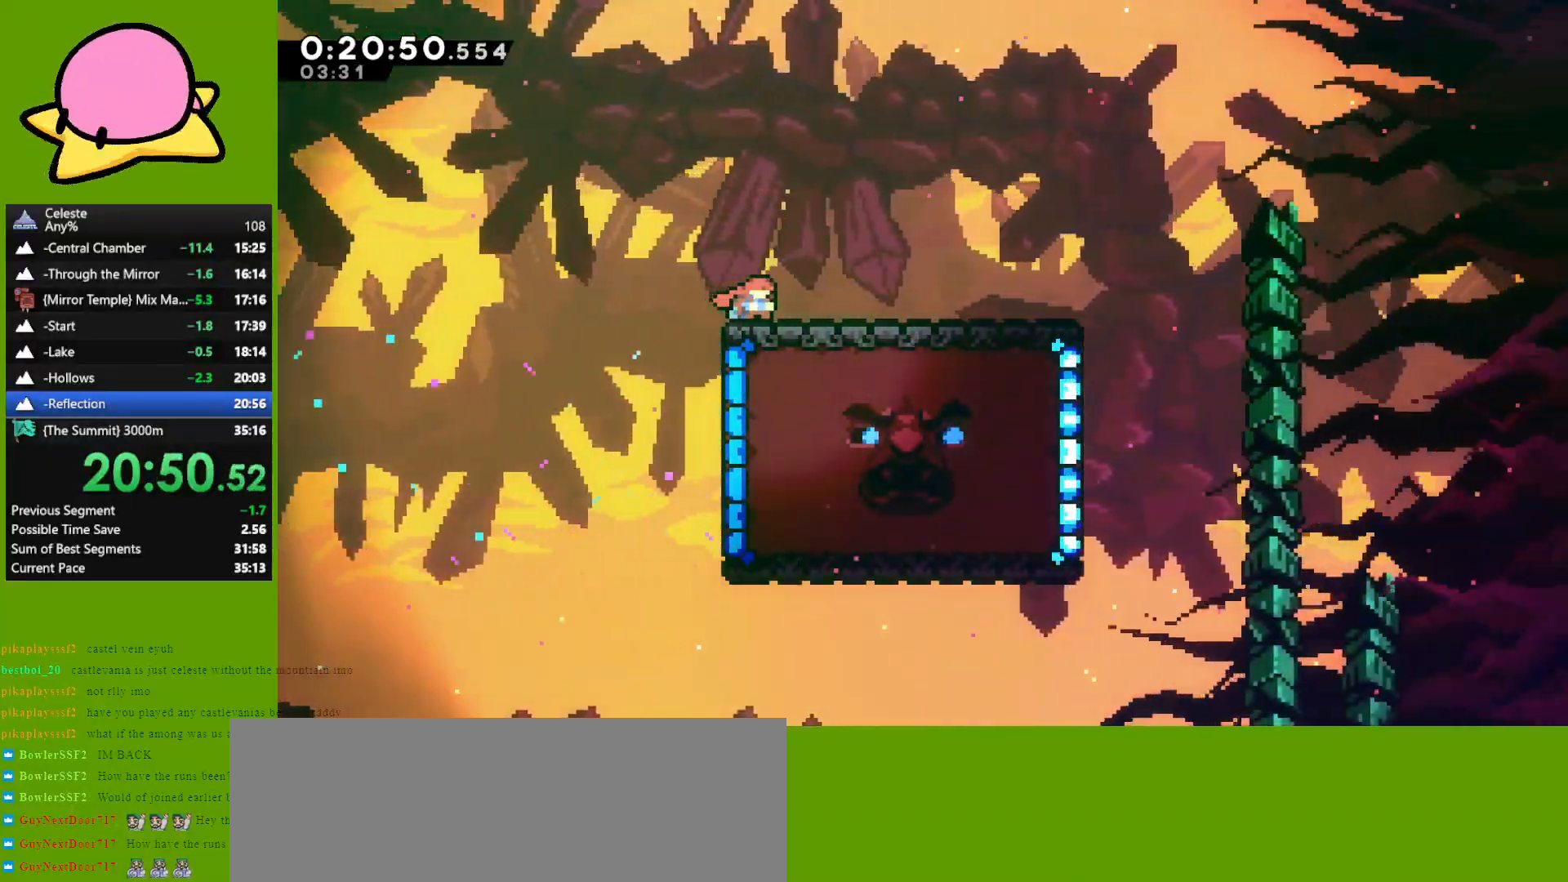
{"keys": ["down", "right"], "events": []}
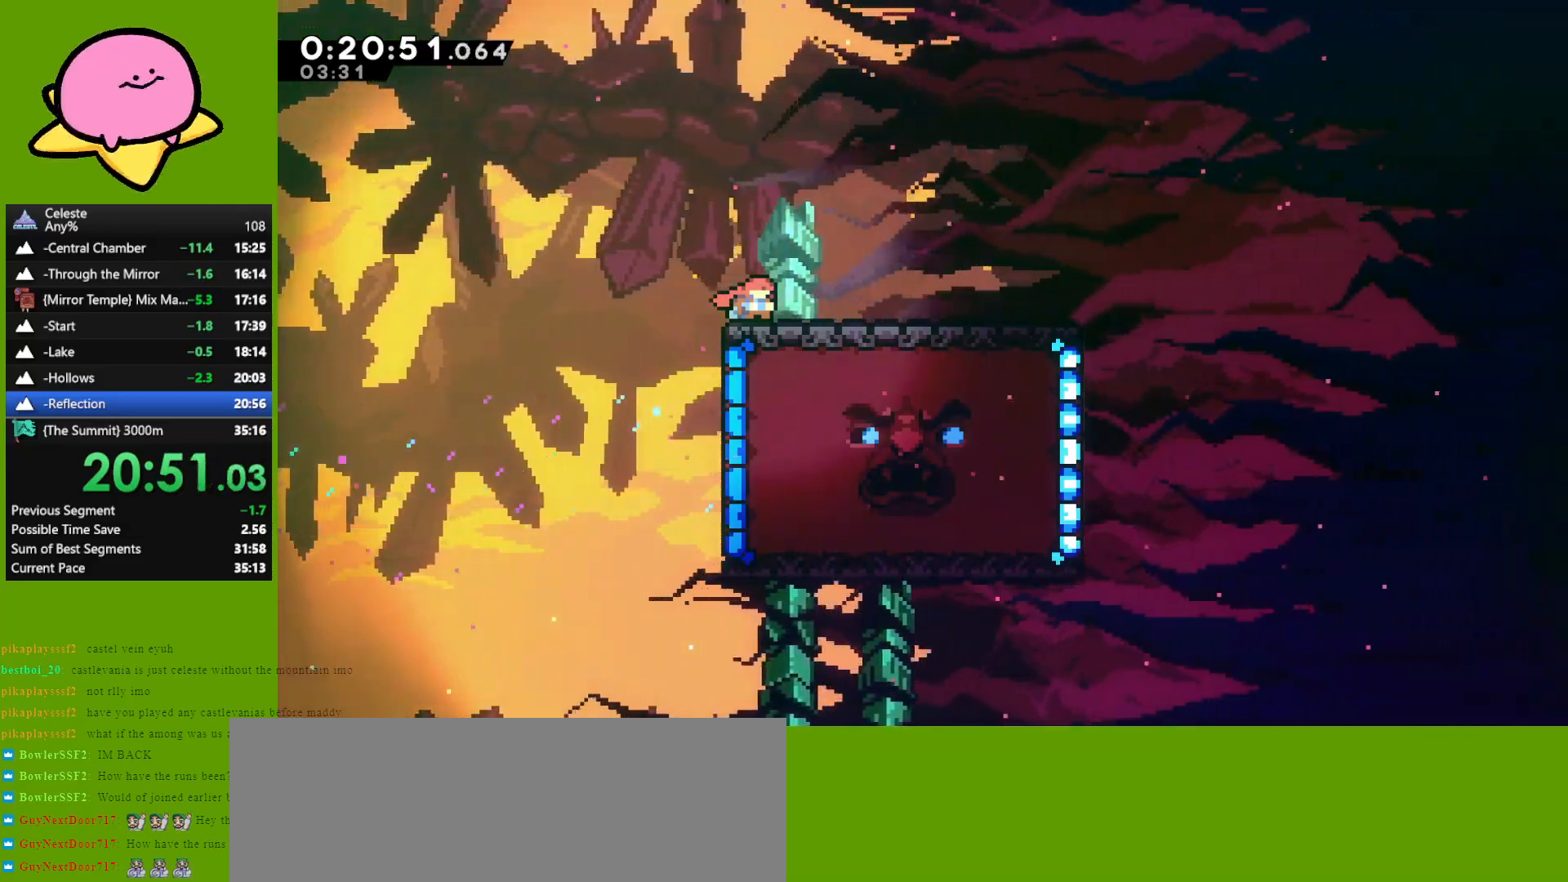
{"keys": ["down", "right"], "events": []}
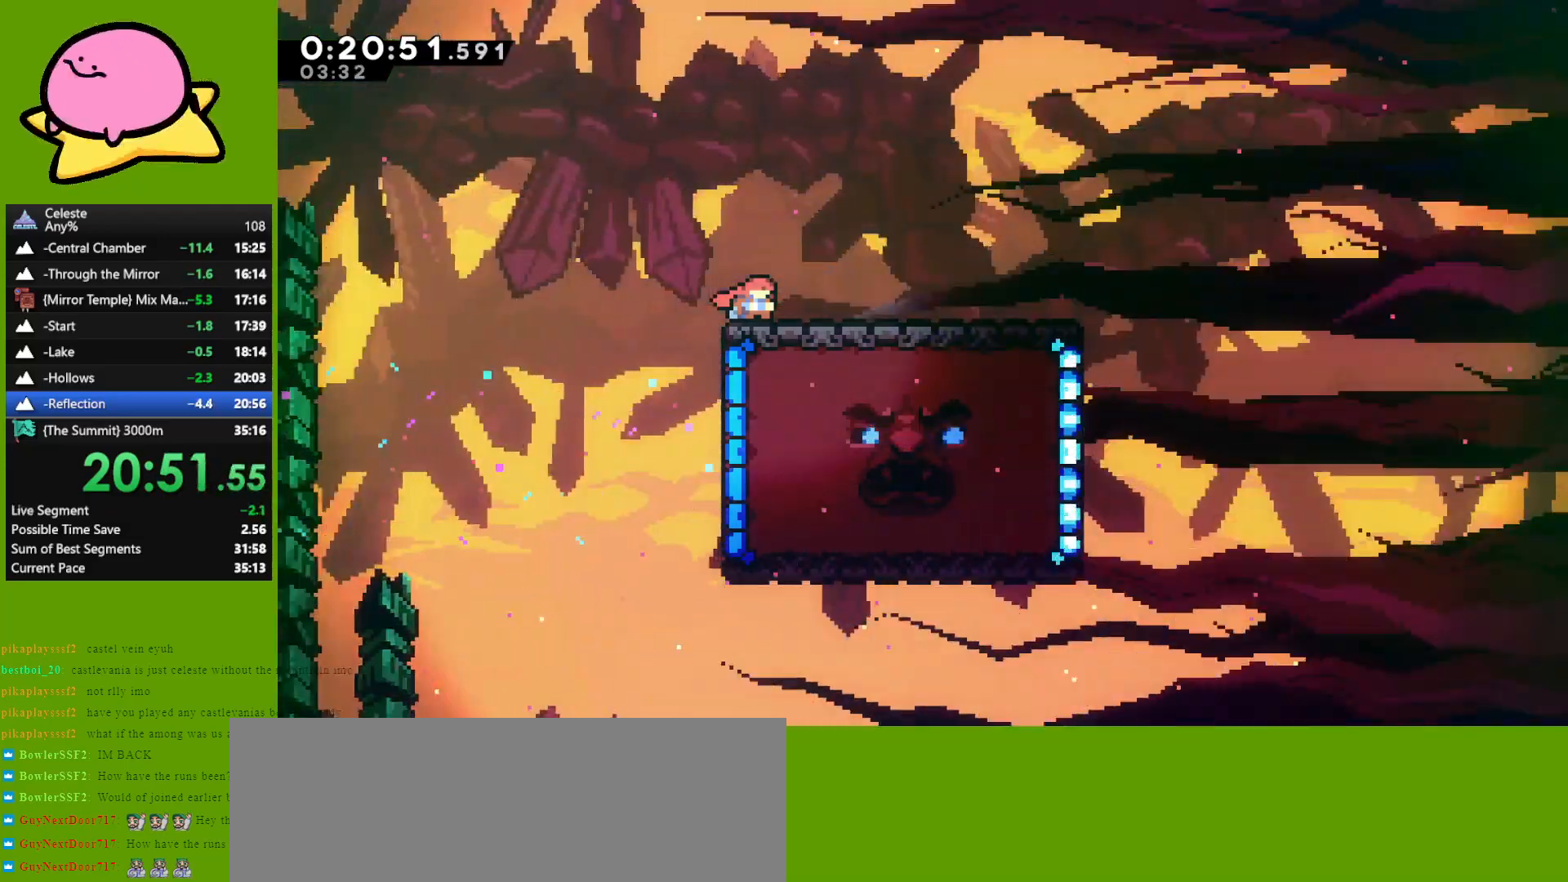
{"keys": ["down", "right"], "events": []}
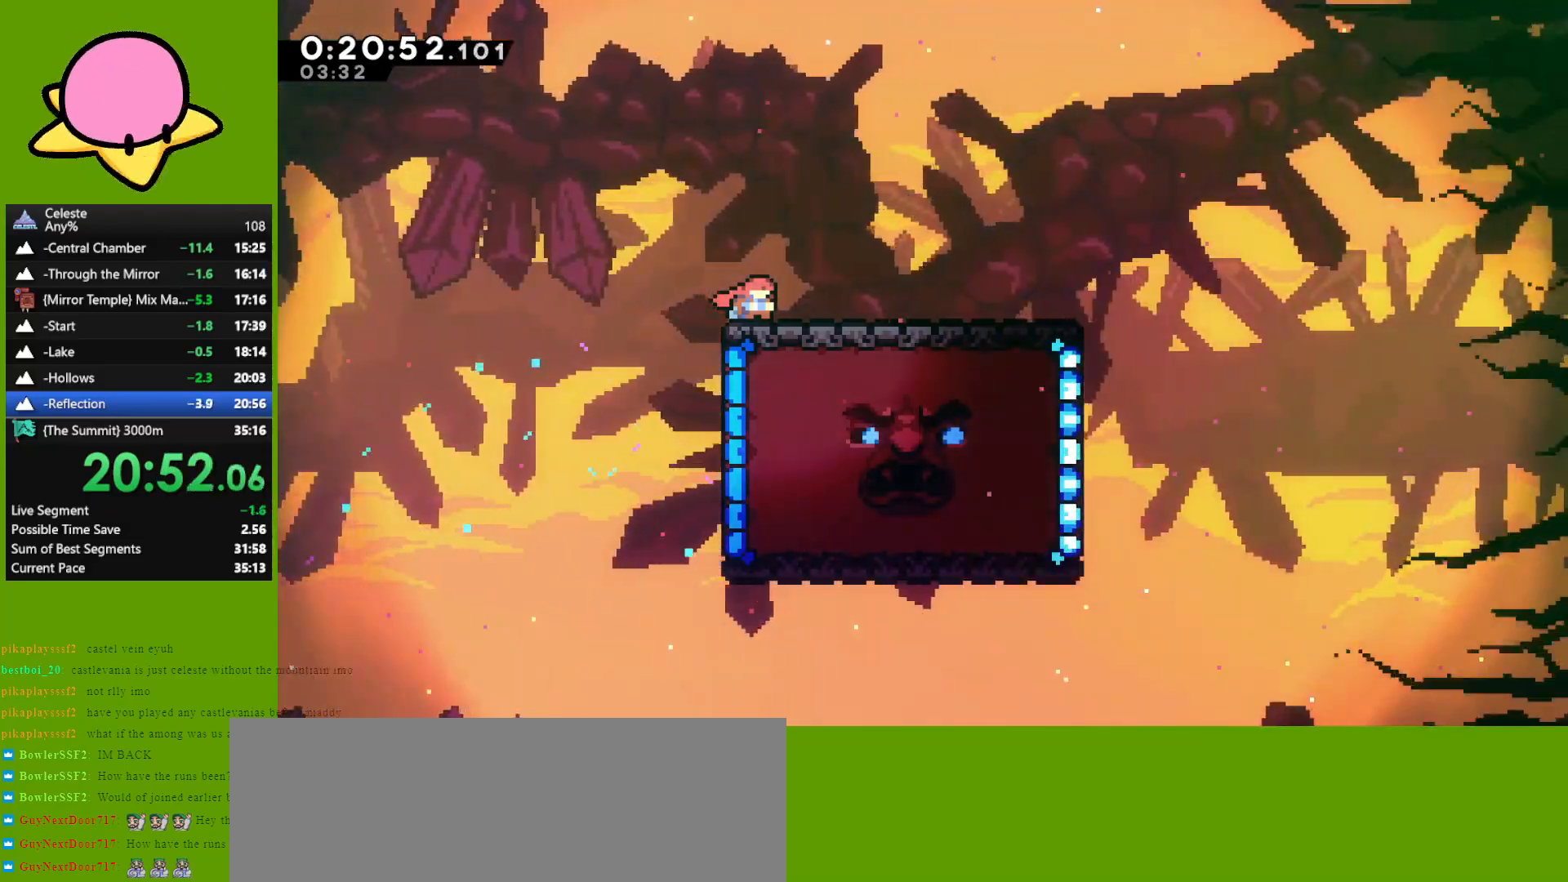
{"keys": ["dash", "down", "jump", "right"], "events": [[500, "dash", "down"], [500, "jump", "down"]]}
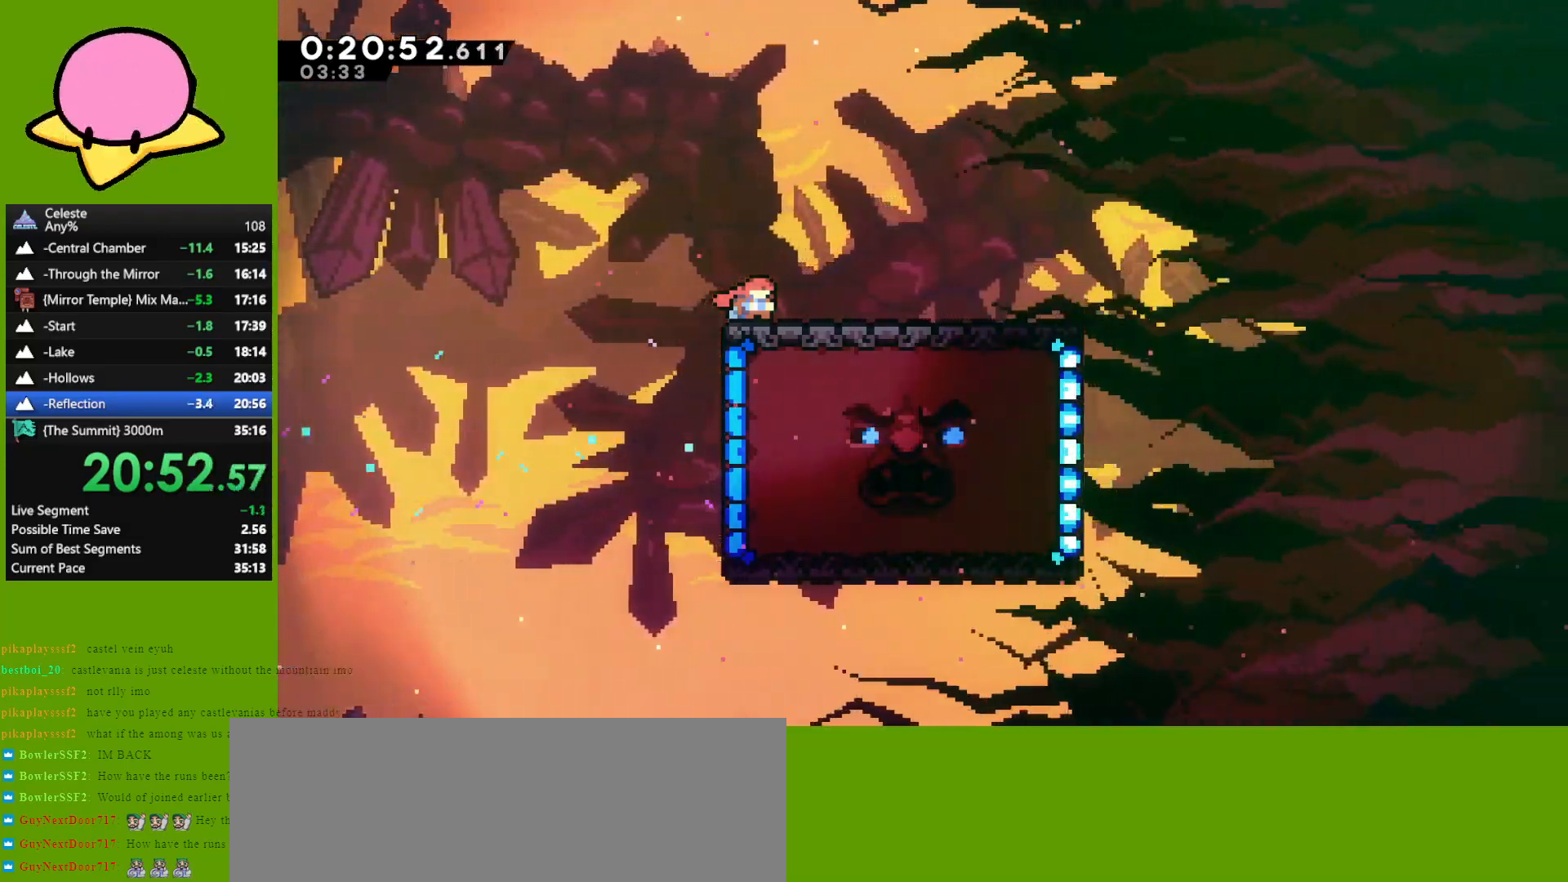
{"keys": ["down", "right"], "events": [[100, "dash", "up"], [100, "jump", "up"], [283, "jump", "down"], [417, "jump", "up"]]}